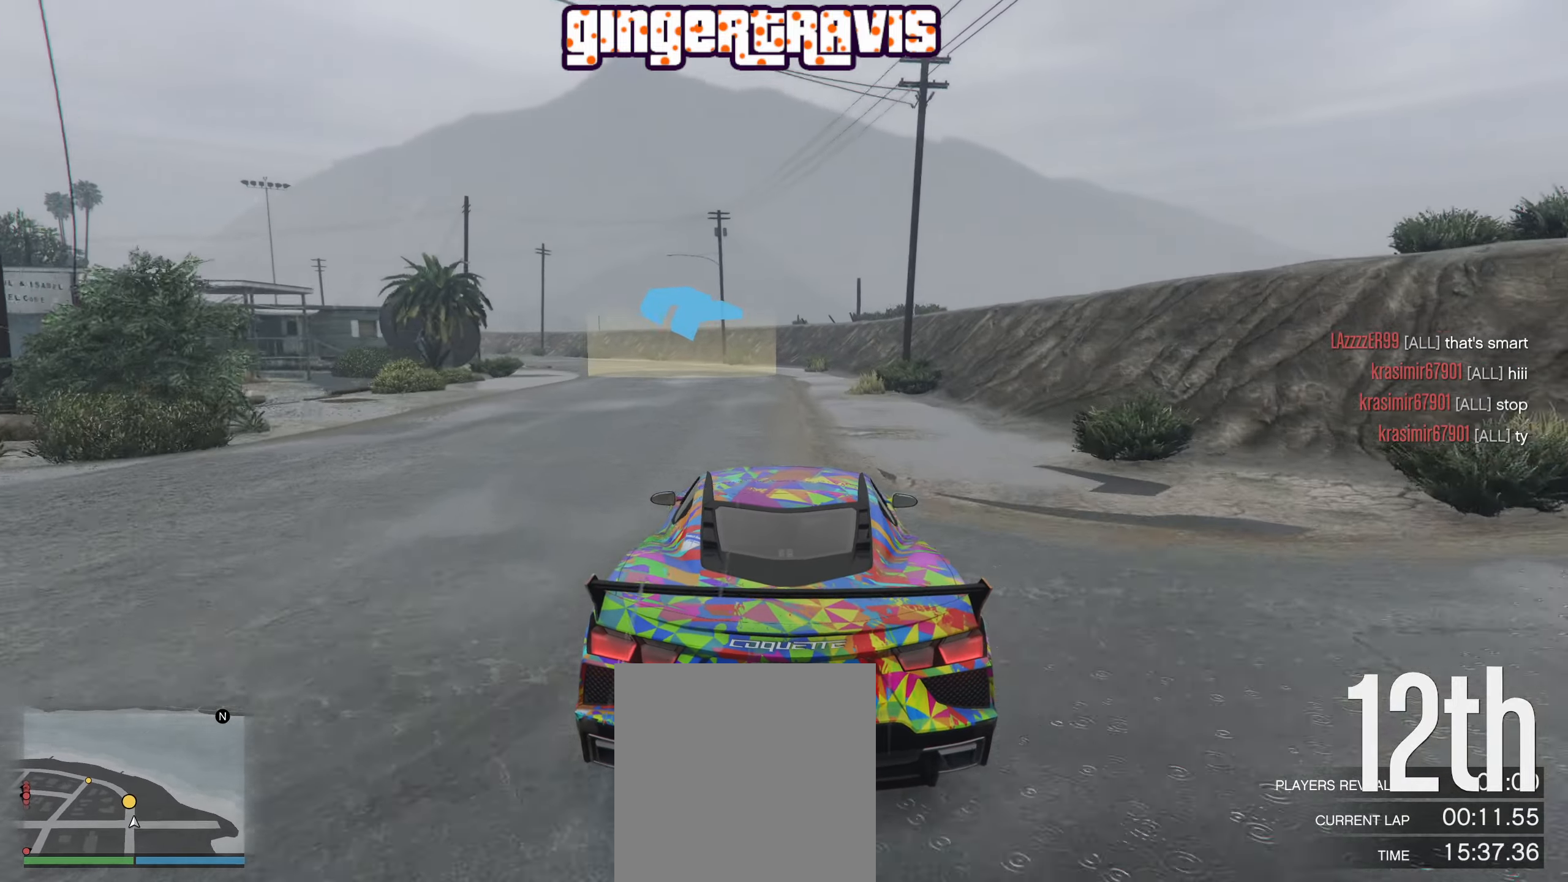
Gameplay with a controller (Xbox layout); each line is a JSON object with the inputs held at the frame after it. "events" lists button and stick changes between this image and that frame as [ms after this image, input, new state], when the widget could be followed in between.
{"buttons": ["R2"], "left_stick": "left", "right_stick": "center", "events": [[100, "left_stick", "center"], [433, "left_stick", "left"]]}
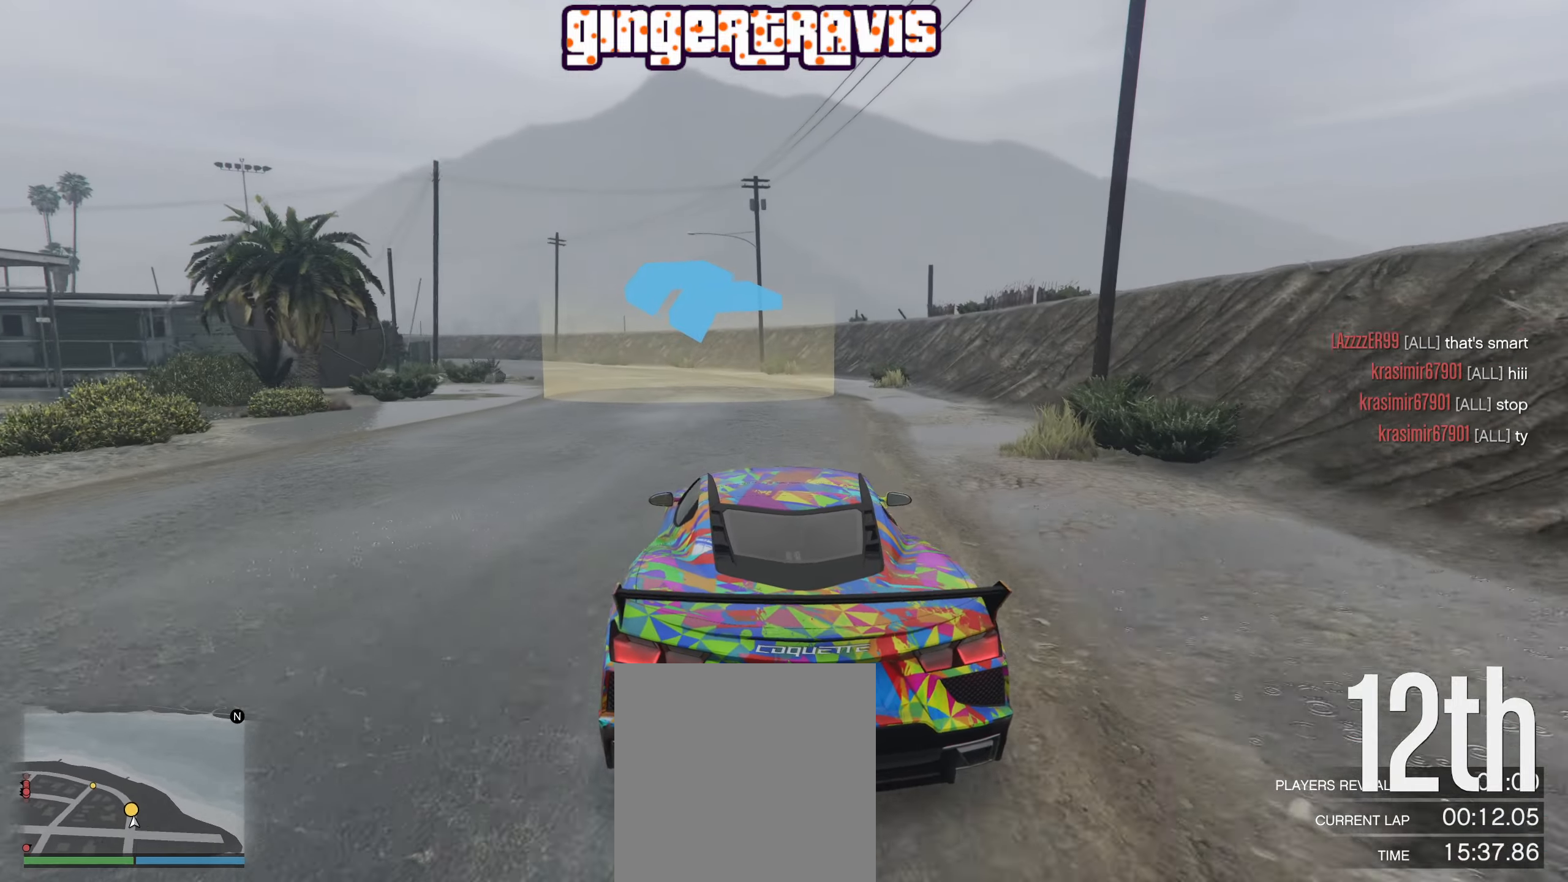
{"buttons": ["R2"], "left_stick": "left", "right_stick": "center", "events": [[66, "left_stick", "center"], [483, "left_stick", "left"]]}
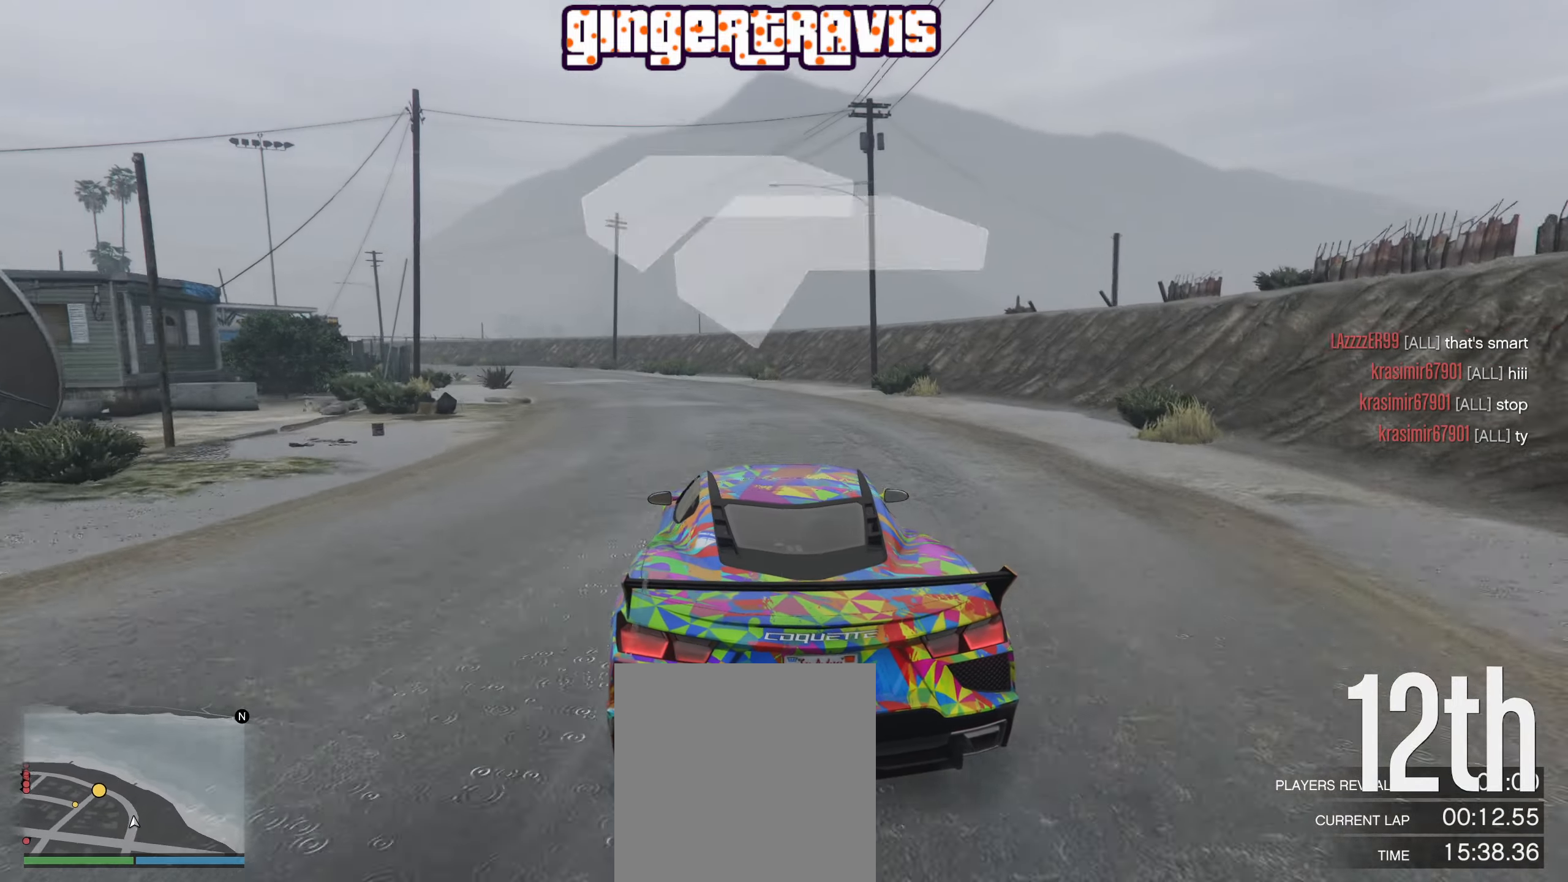
{"buttons": ["R2"], "left_stick": "left", "right_stick": "center", "events": [[150, "left_stick", "center"], [400, "left_stick", "left"]]}
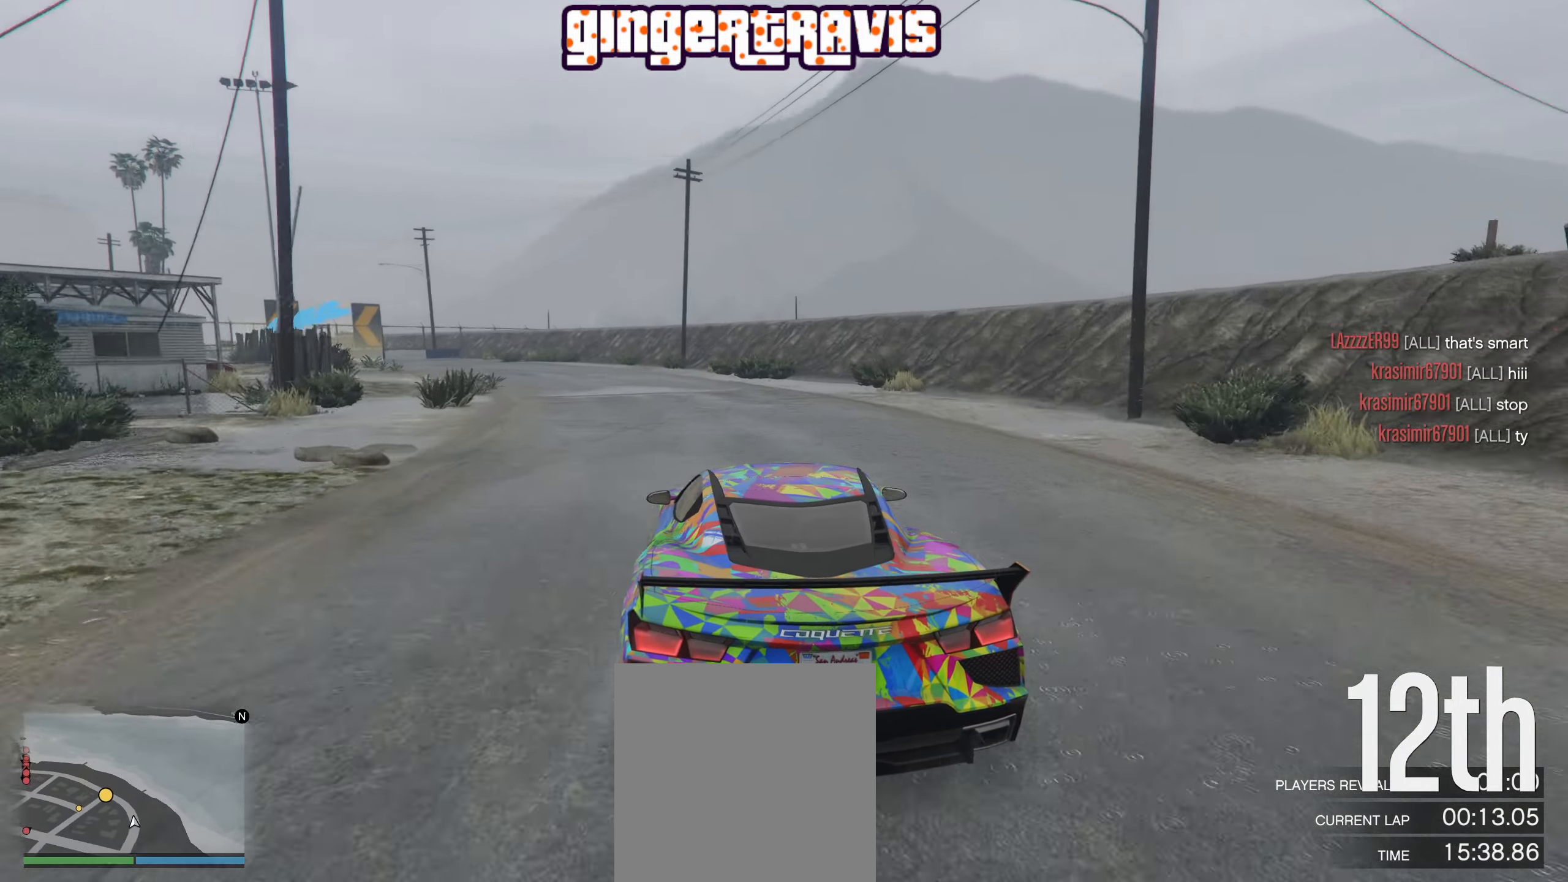
{"buttons": [], "left_stick": "center", "right_stick": "center", "events": [[83, "left_stick", "center"], [200, "left_stick", "down-left"], [233, "R2", "up"], [400, "left_stick", "center"]]}
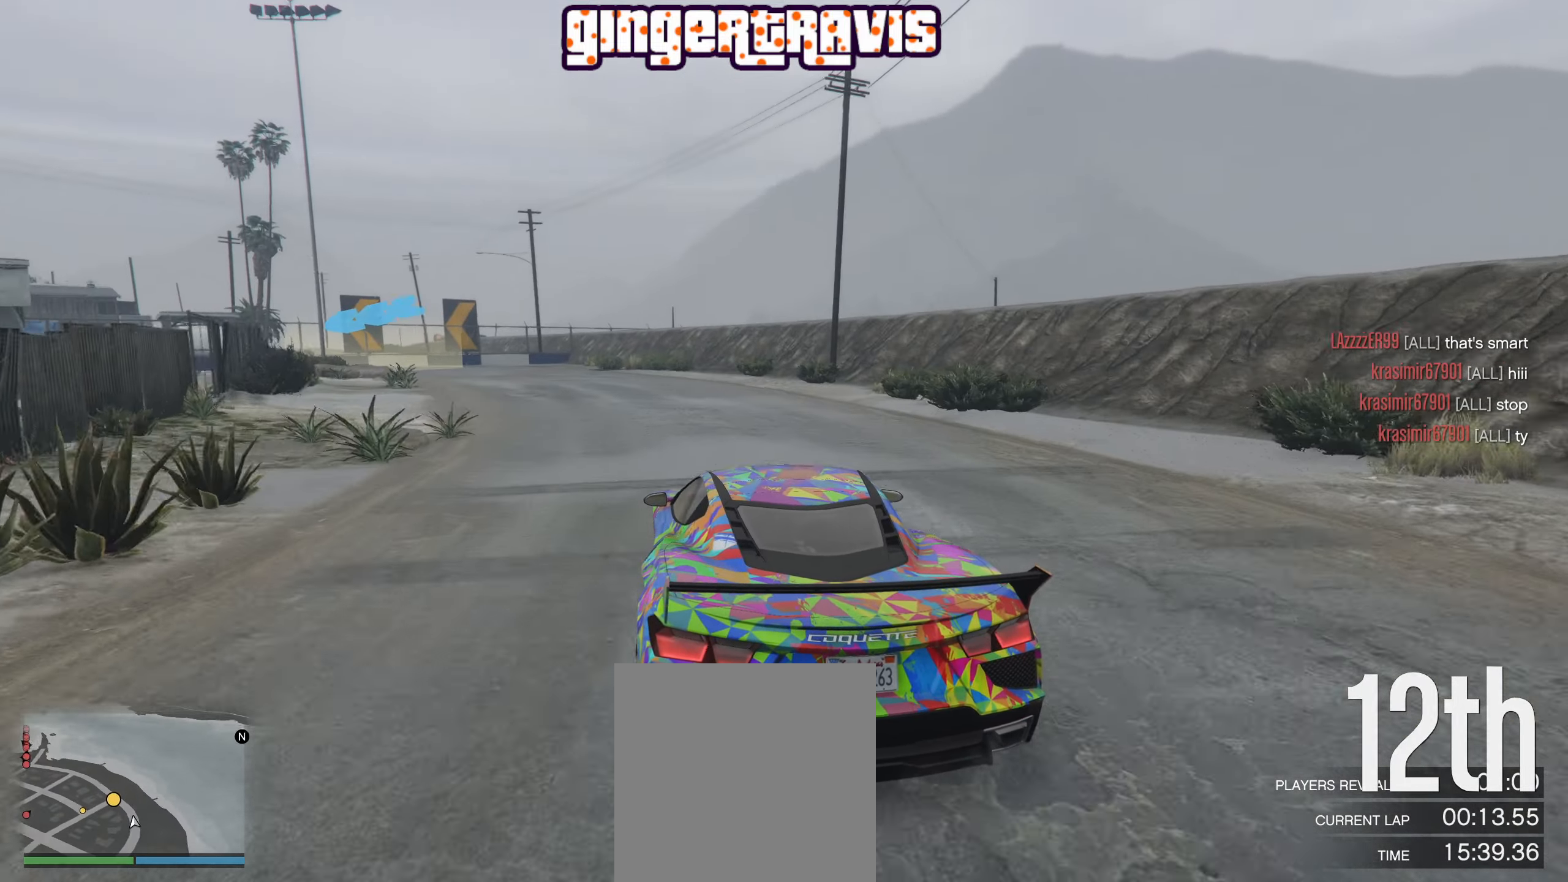
{"buttons": ["L2"], "left_stick": "down-left", "right_stick": "center", "events": [[166, "left_stick", "down-left"], [366, "L2", "down"]]}
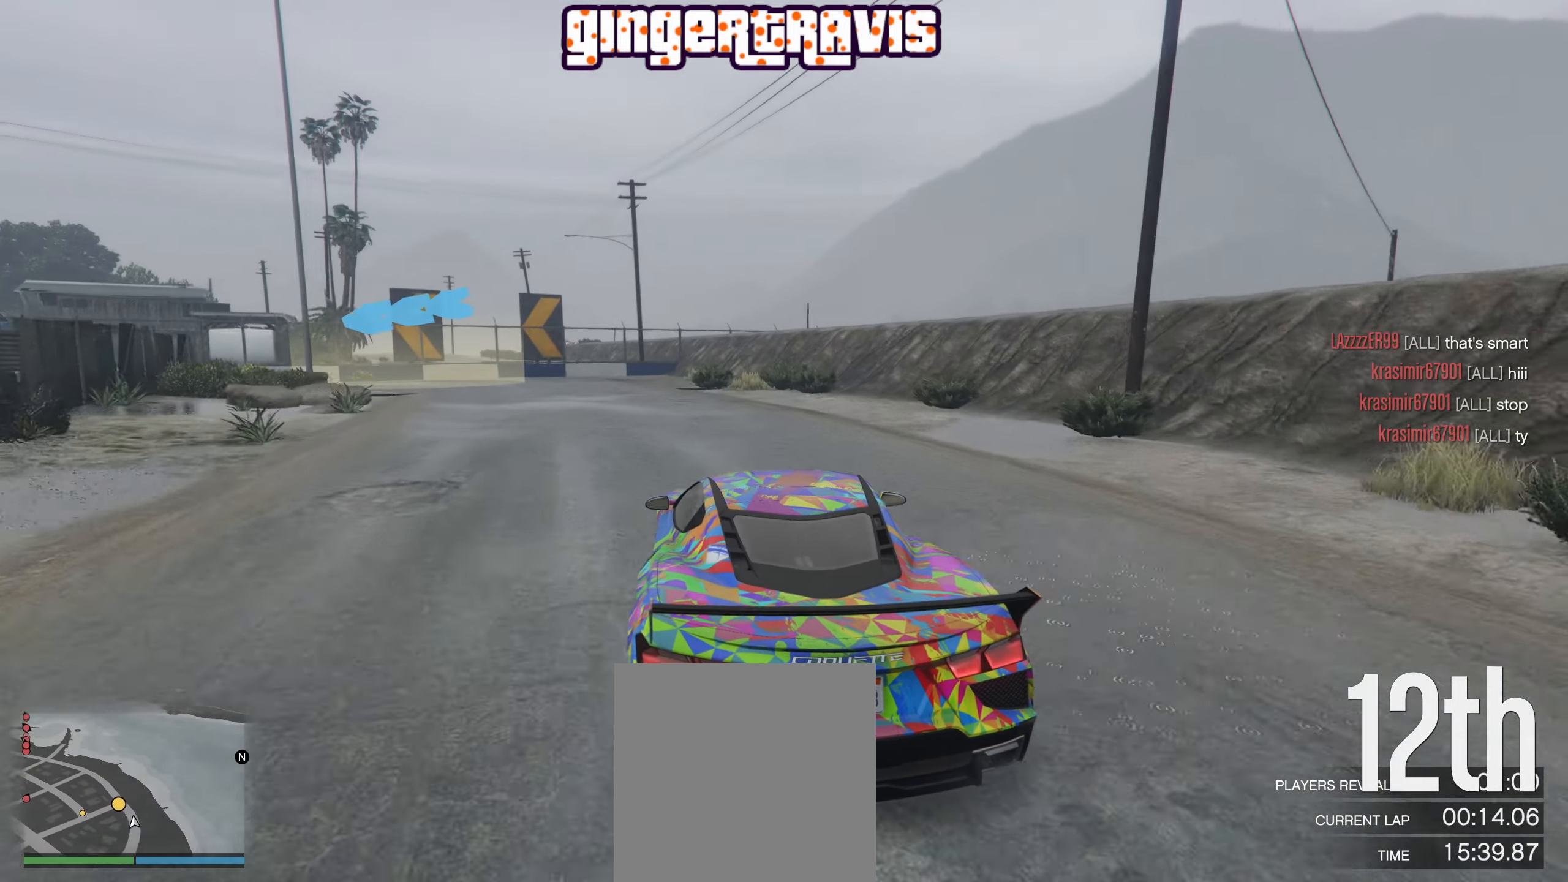
{"buttons": ["L2"], "left_stick": "down-left", "right_stick": "center", "events": []}
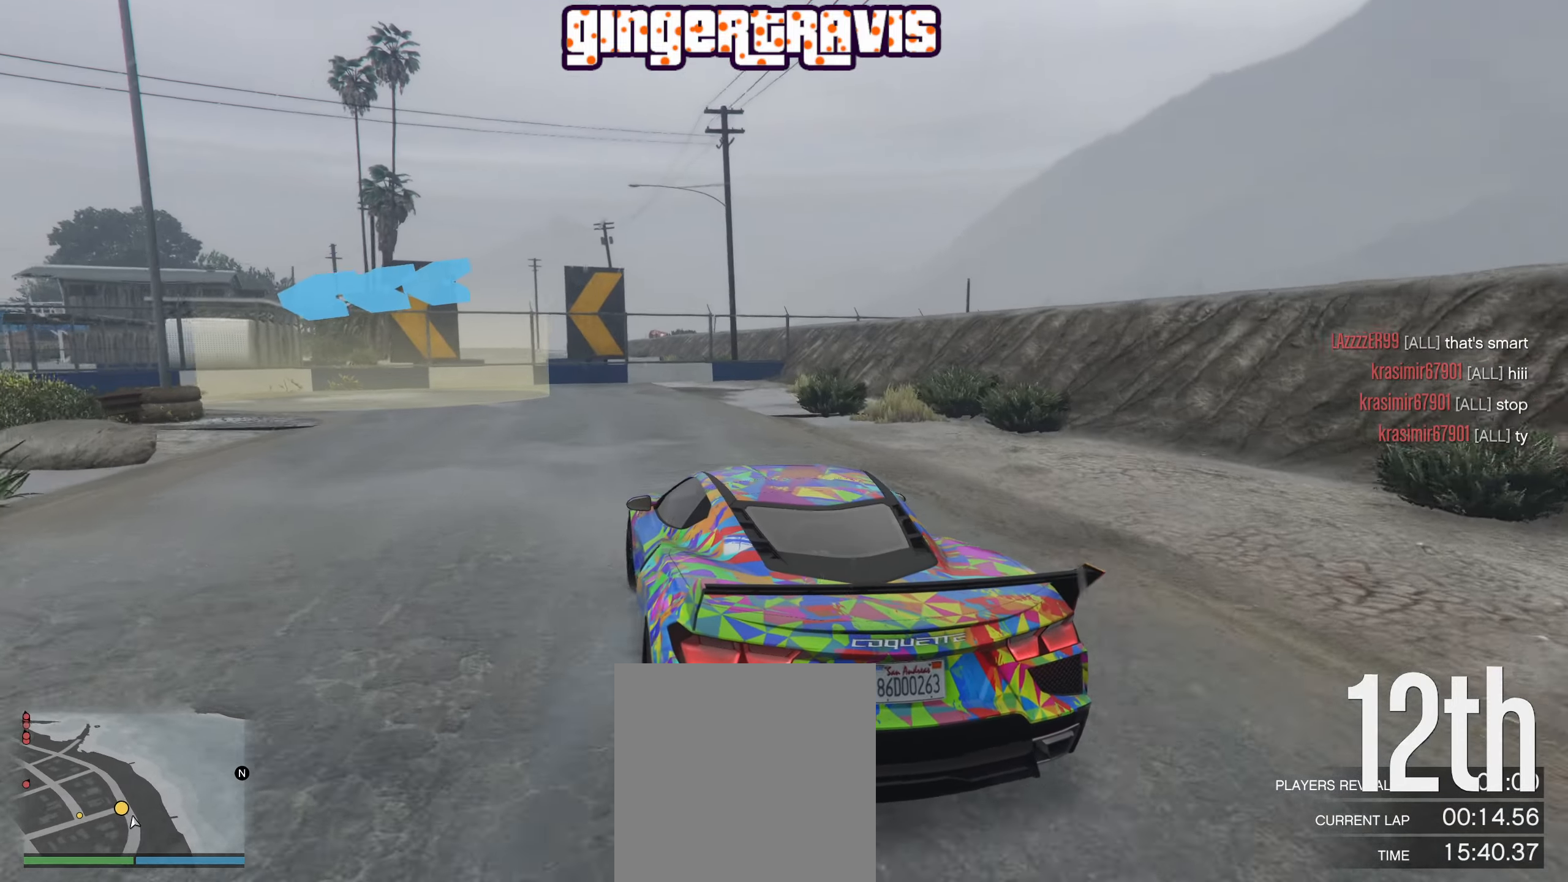
{"buttons": [], "left_stick": "down-left", "right_stick": "center", "events": [[183, "L2", "up"]]}
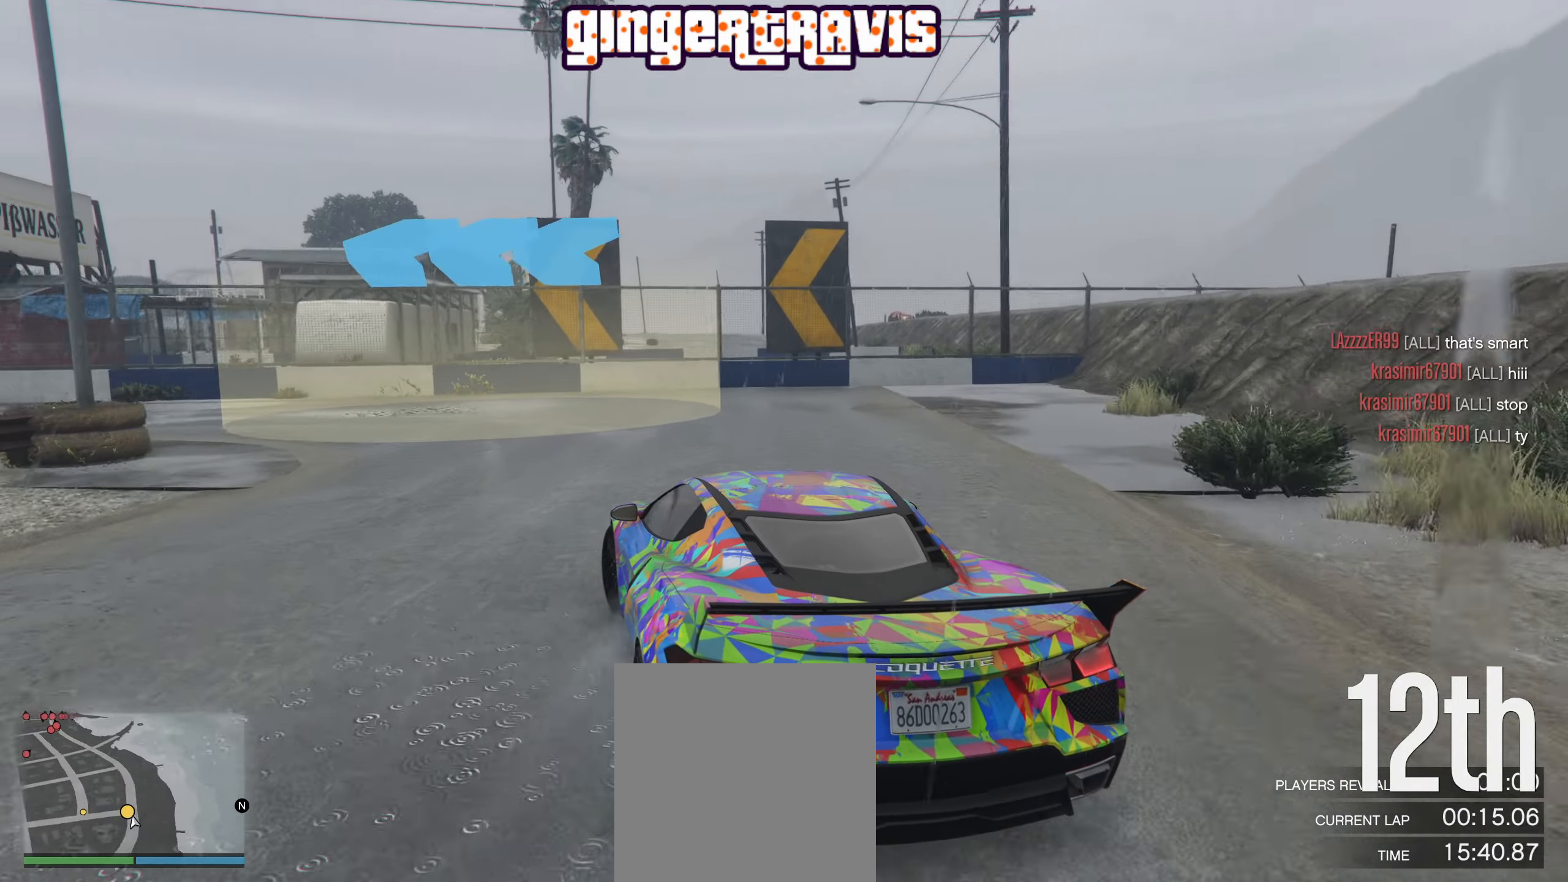
{"buttons": ["R2"], "left_stick": "down-left", "right_stick": "center", "events": [[200, "R2", "down"]]}
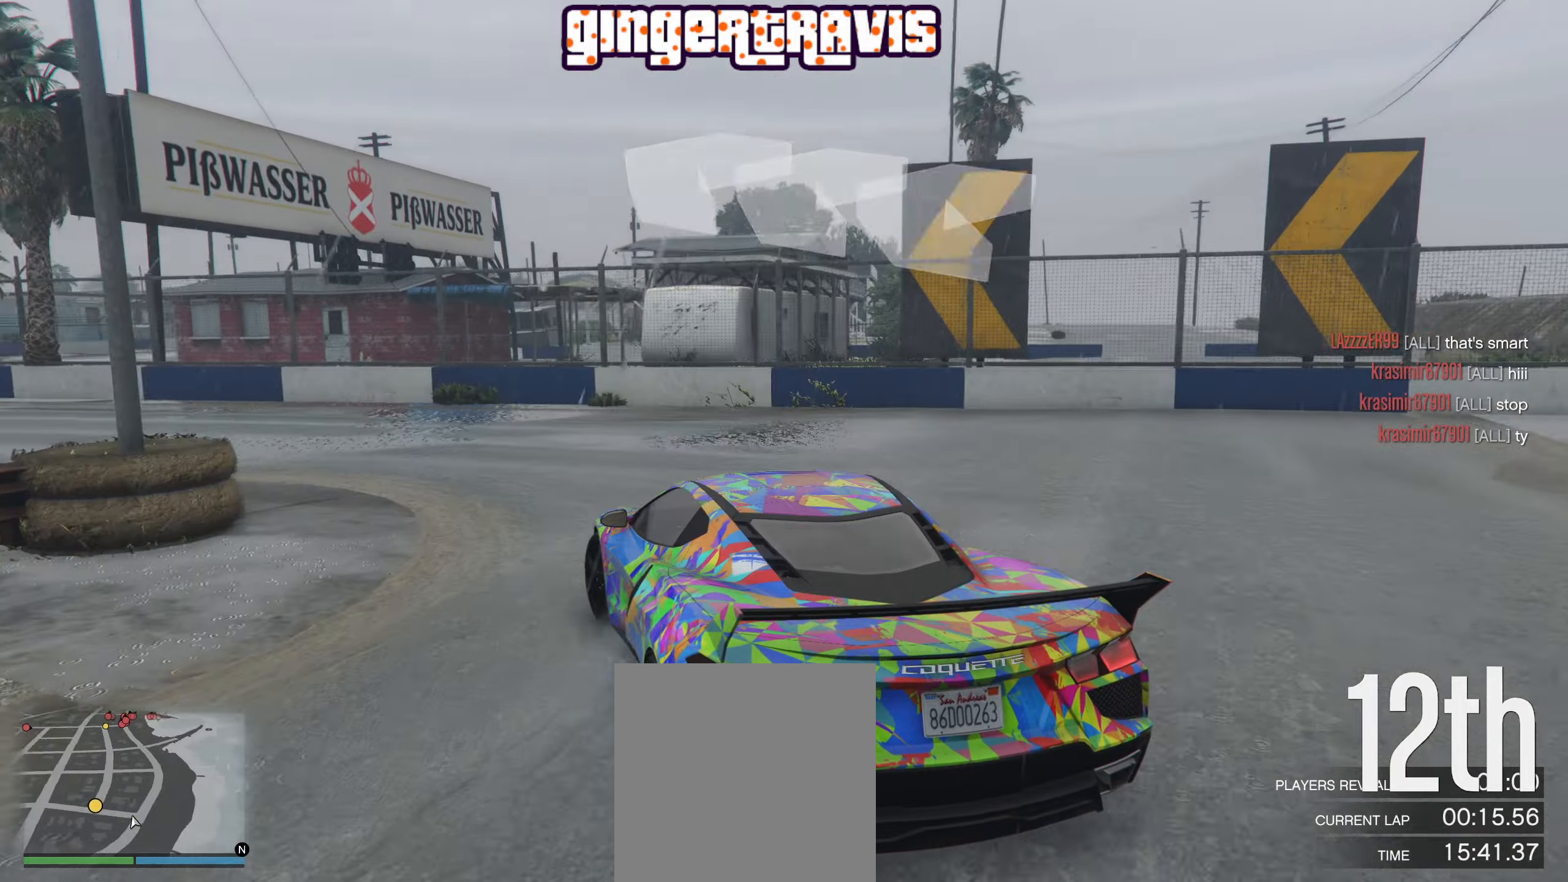
{"buttons": ["R2"], "left_stick": "down-left", "right_stick": "center", "events": []}
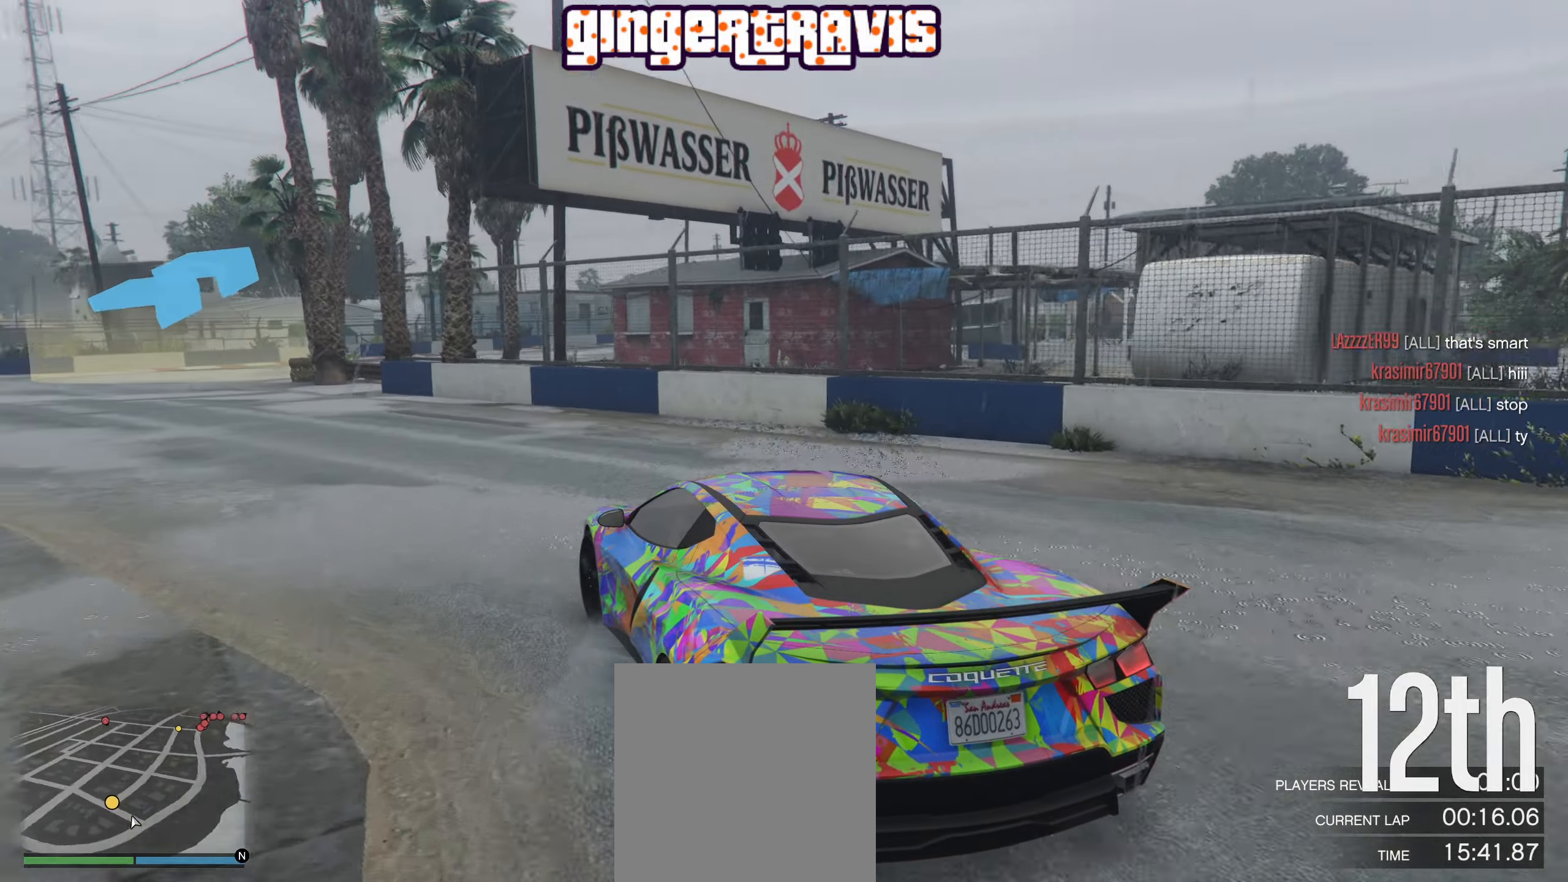
{"buttons": ["R2"], "left_stick": "center", "right_stick": "center", "events": [[433, "left_stick", "center"]]}
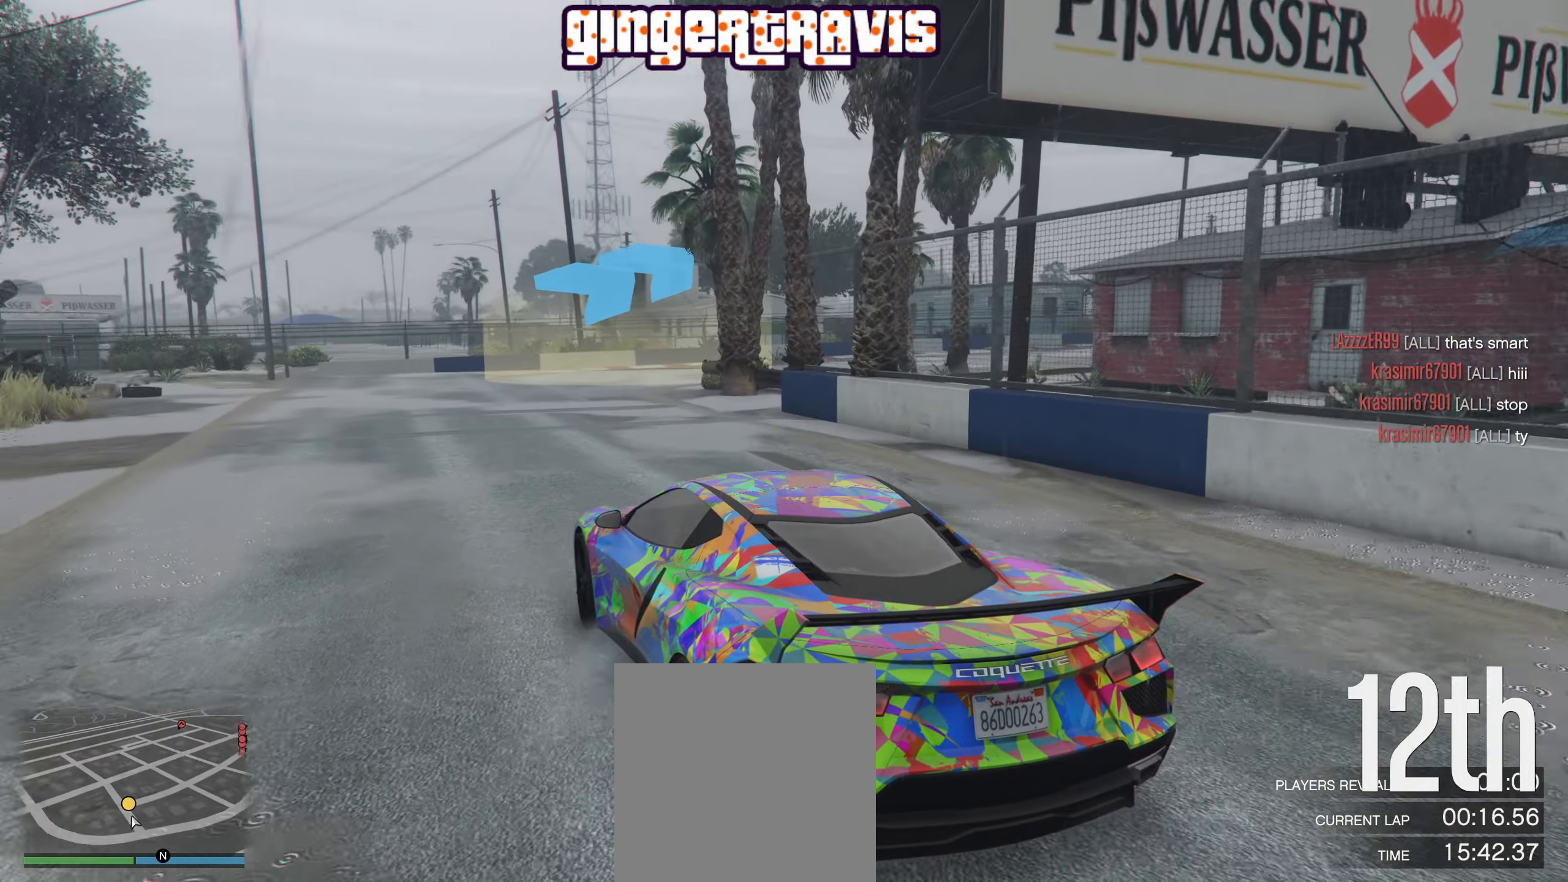
{"buttons": ["R2"], "left_stick": "down-right", "right_stick": "center", "events": [[17, "left_stick", "right"], [83, "left_stick", "center"], [317, "left_stick", "down-right"]]}
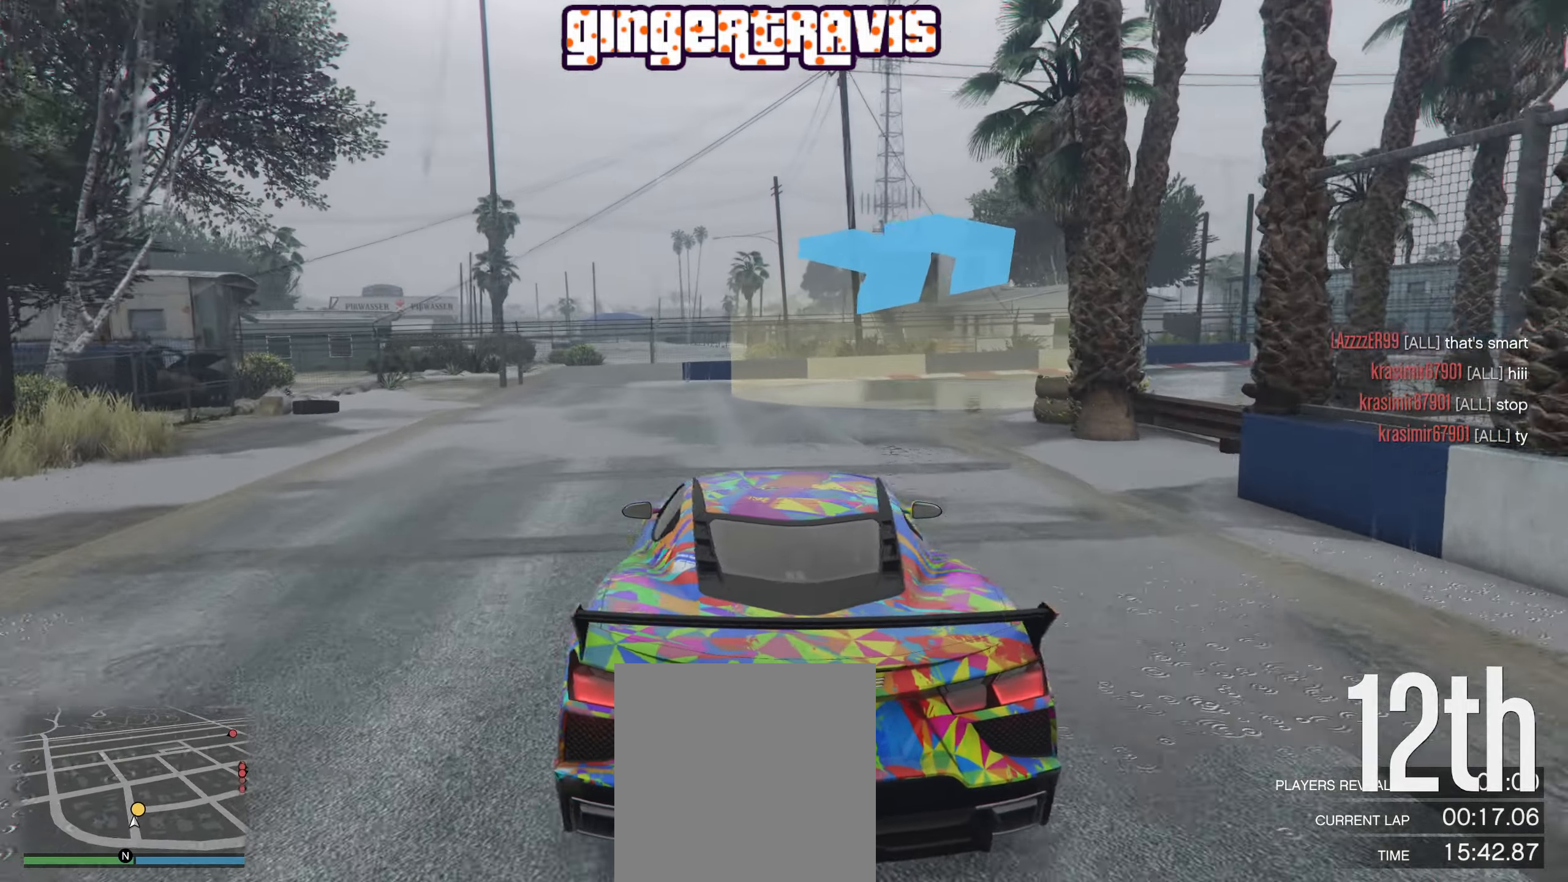
{"buttons": ["R2"], "left_stick": "down-right", "right_stick": "center", "events": [[17, "left_stick", "center"], [83, "left_stick", "down-right"]]}
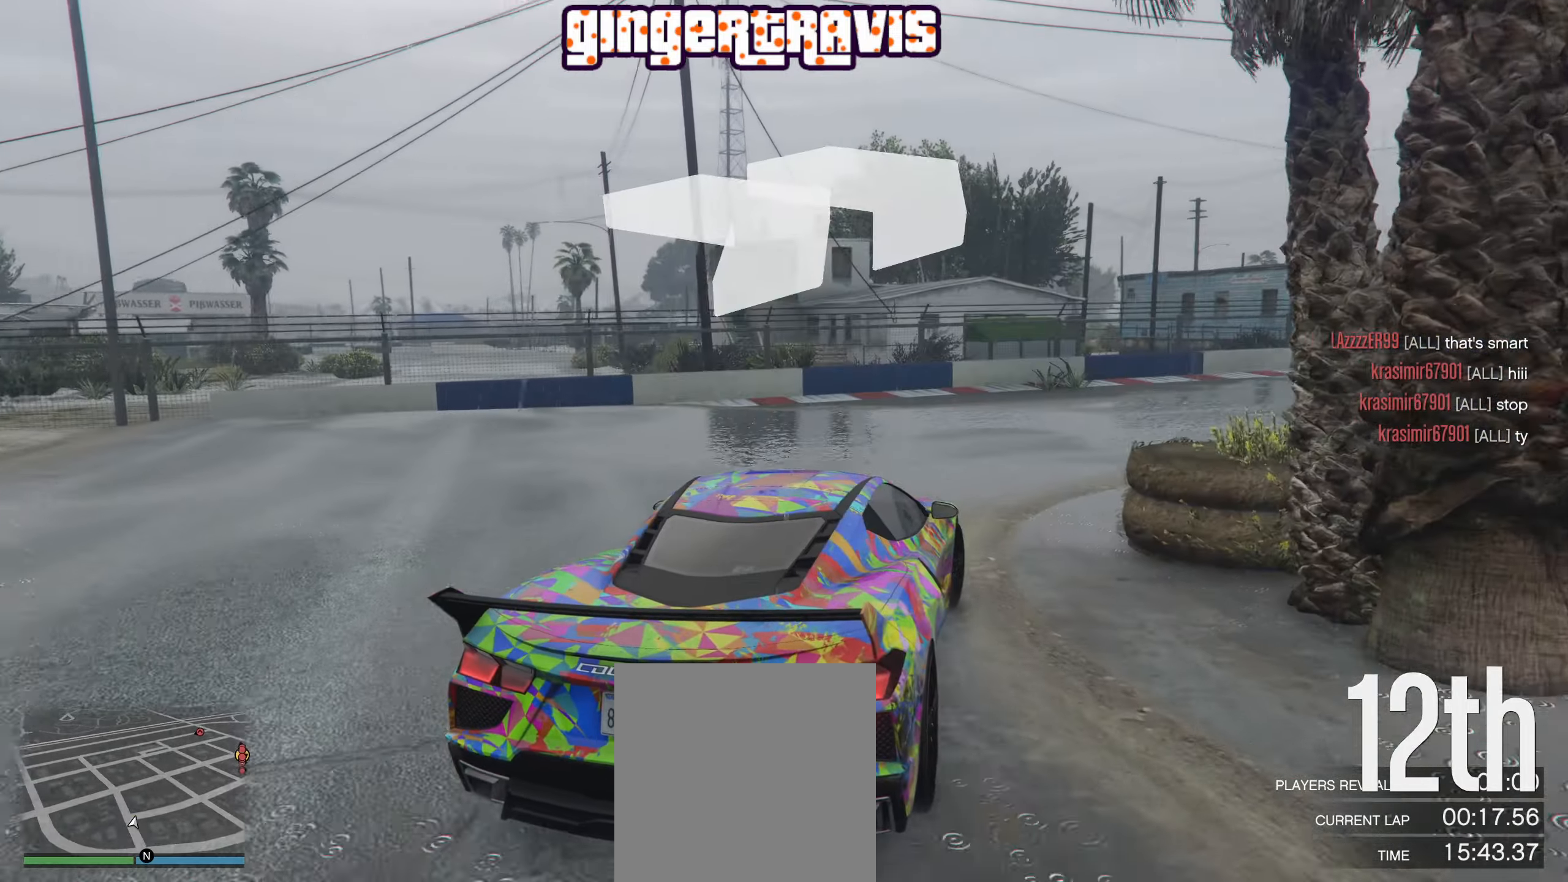
{"buttons": ["R2"], "left_stick": "down-right", "right_stick": "center", "events": [[250, "left_stick", "center"], [333, "left_stick", "down-right"]]}
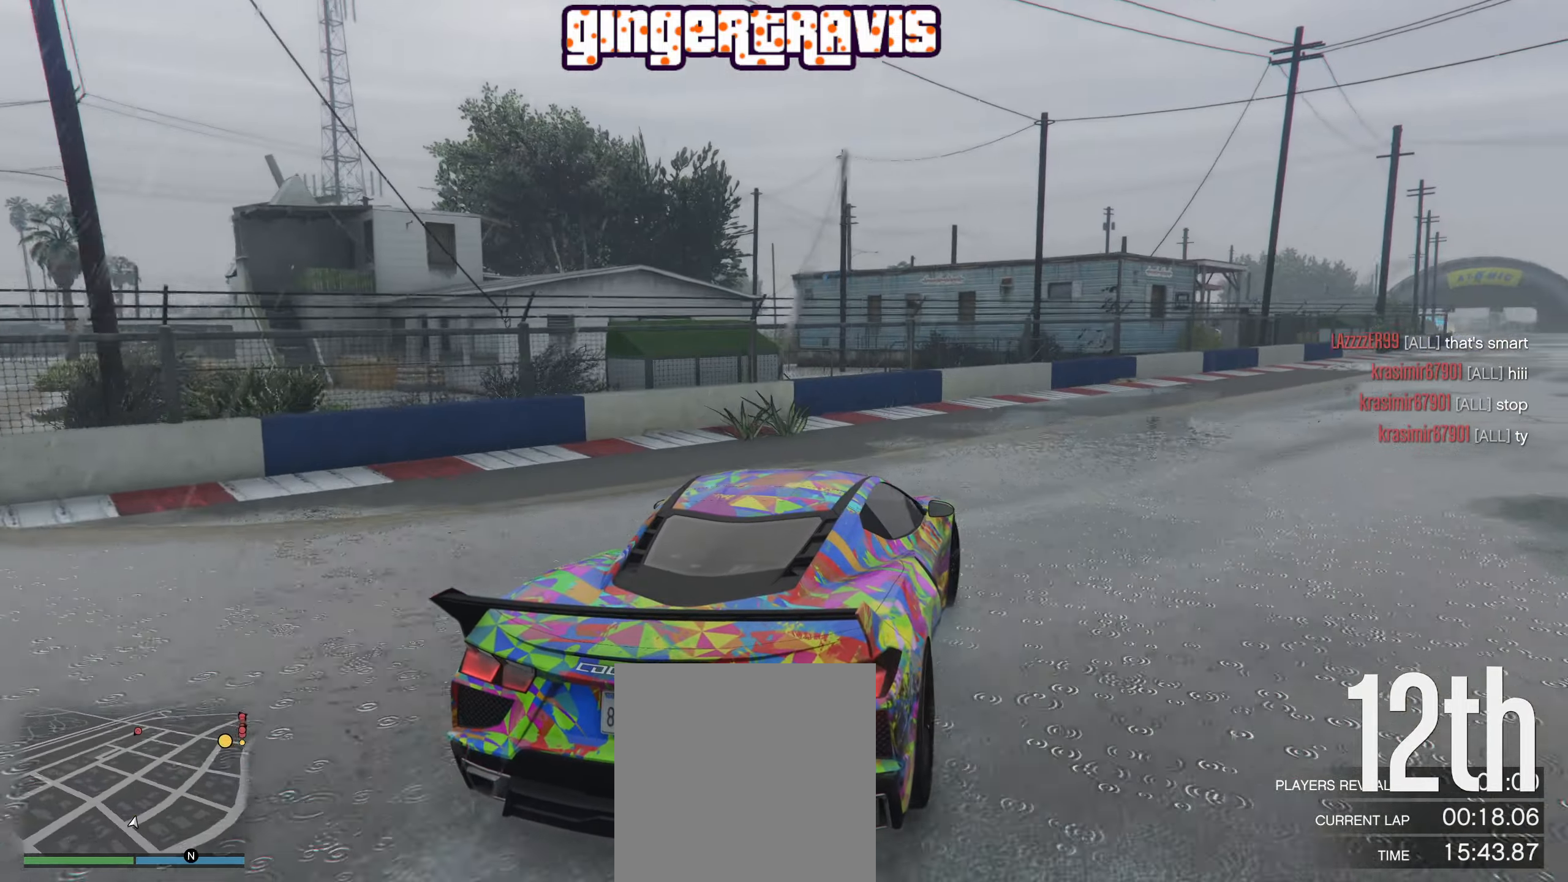
{"buttons": ["R2"], "left_stick": "down-right", "right_stick": "center", "events": [[250, "left_stick", "center"], [383, "left_stick", "down-right"]]}
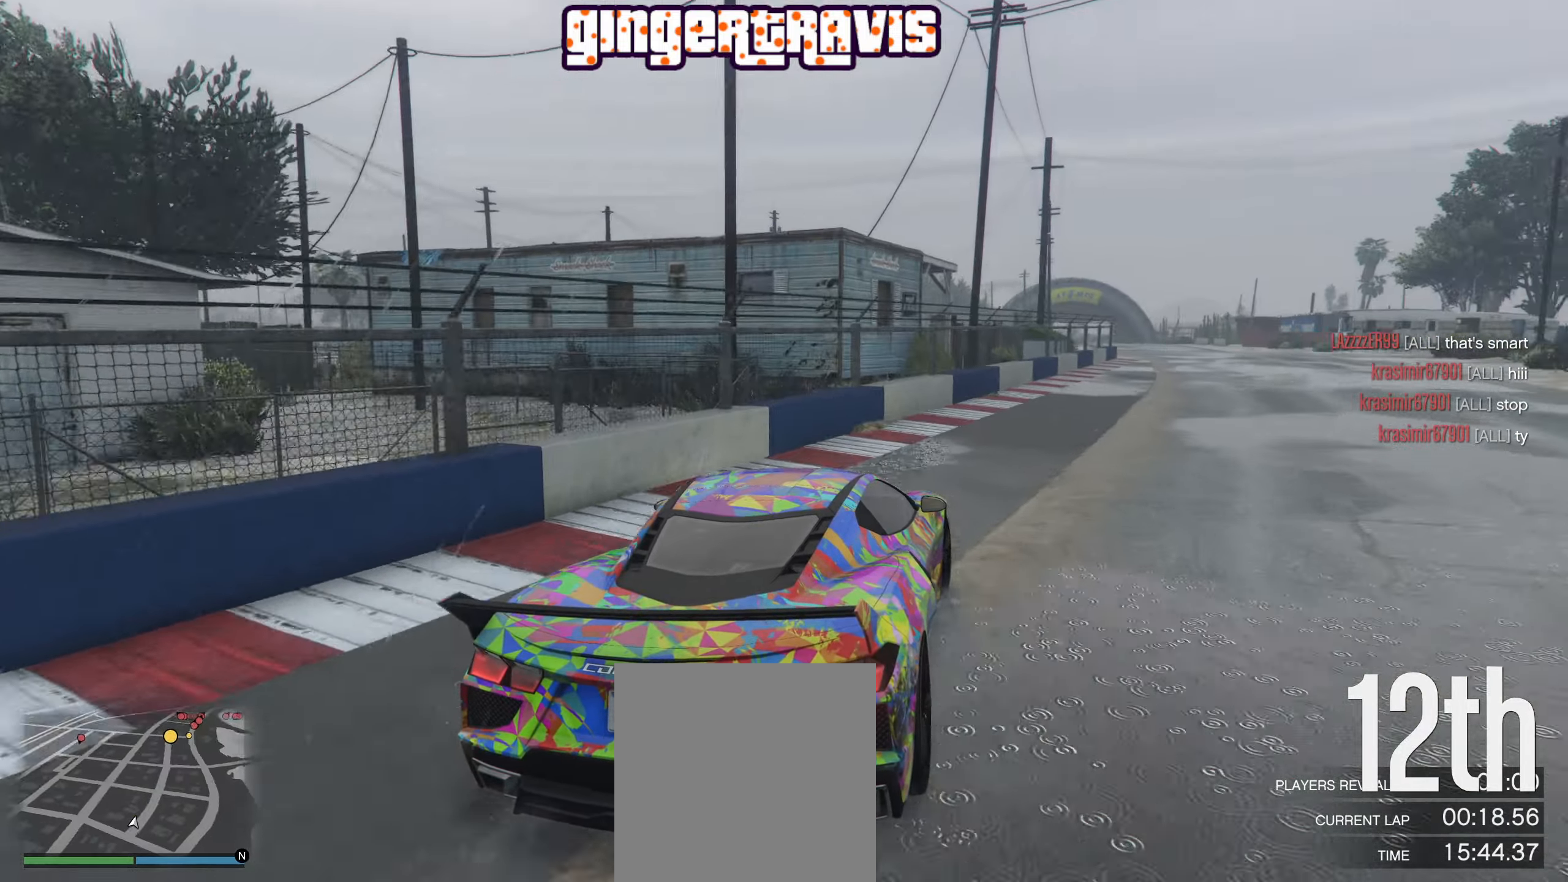
{"buttons": ["R2"], "left_stick": "center", "right_stick": "center", "events": [[33, "left_stick", "center"], [217, "left_stick", "right"], [333, "left_stick", "center"]]}
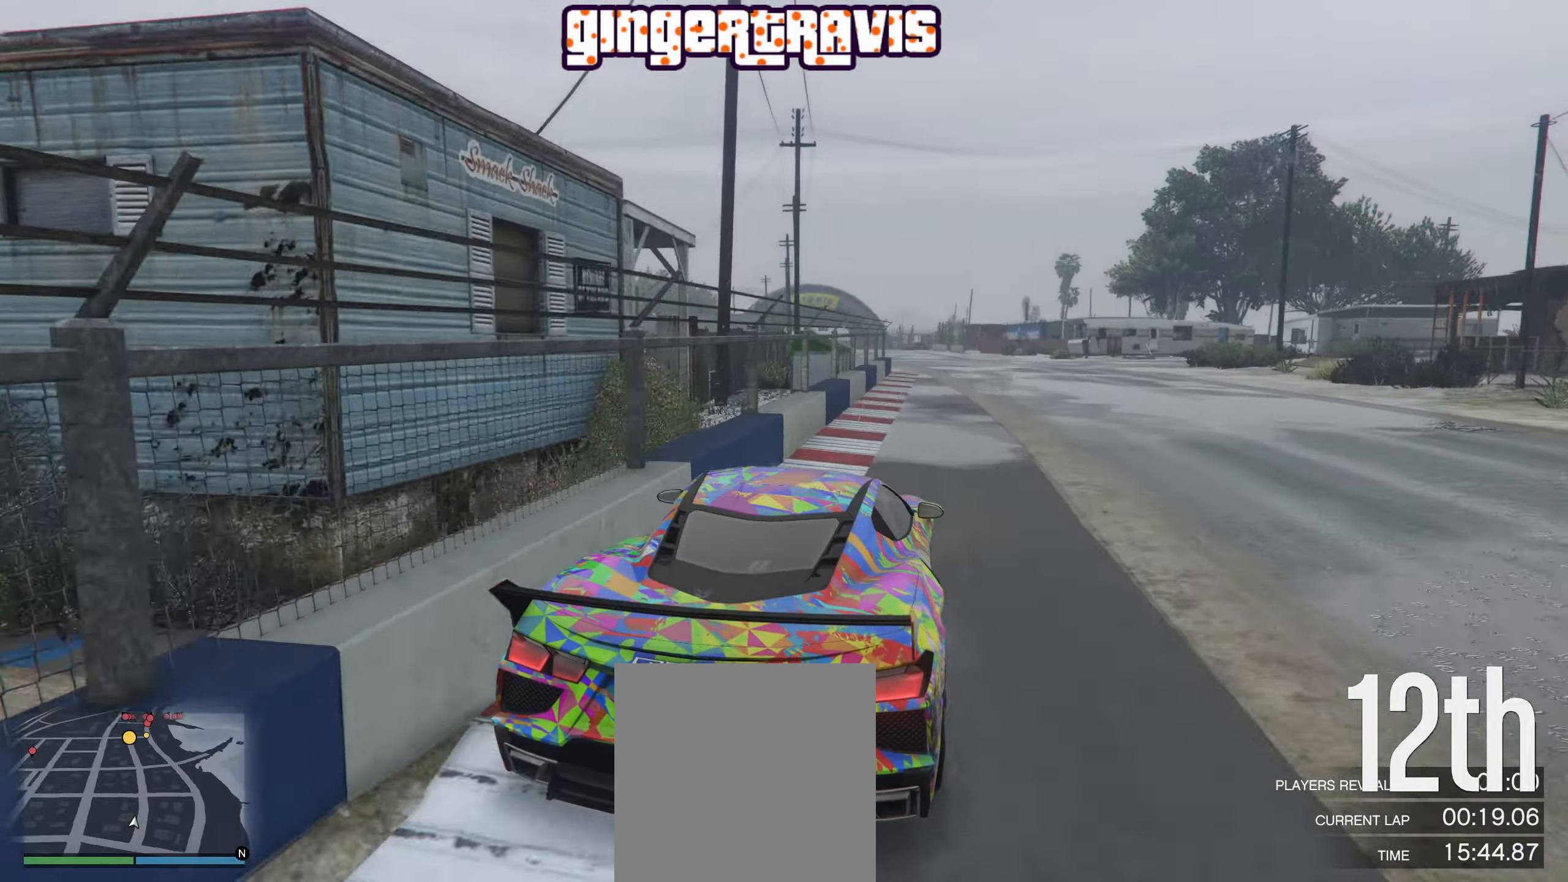
{"buttons": ["R2"], "left_stick": "center", "right_stick": "center", "events": []}
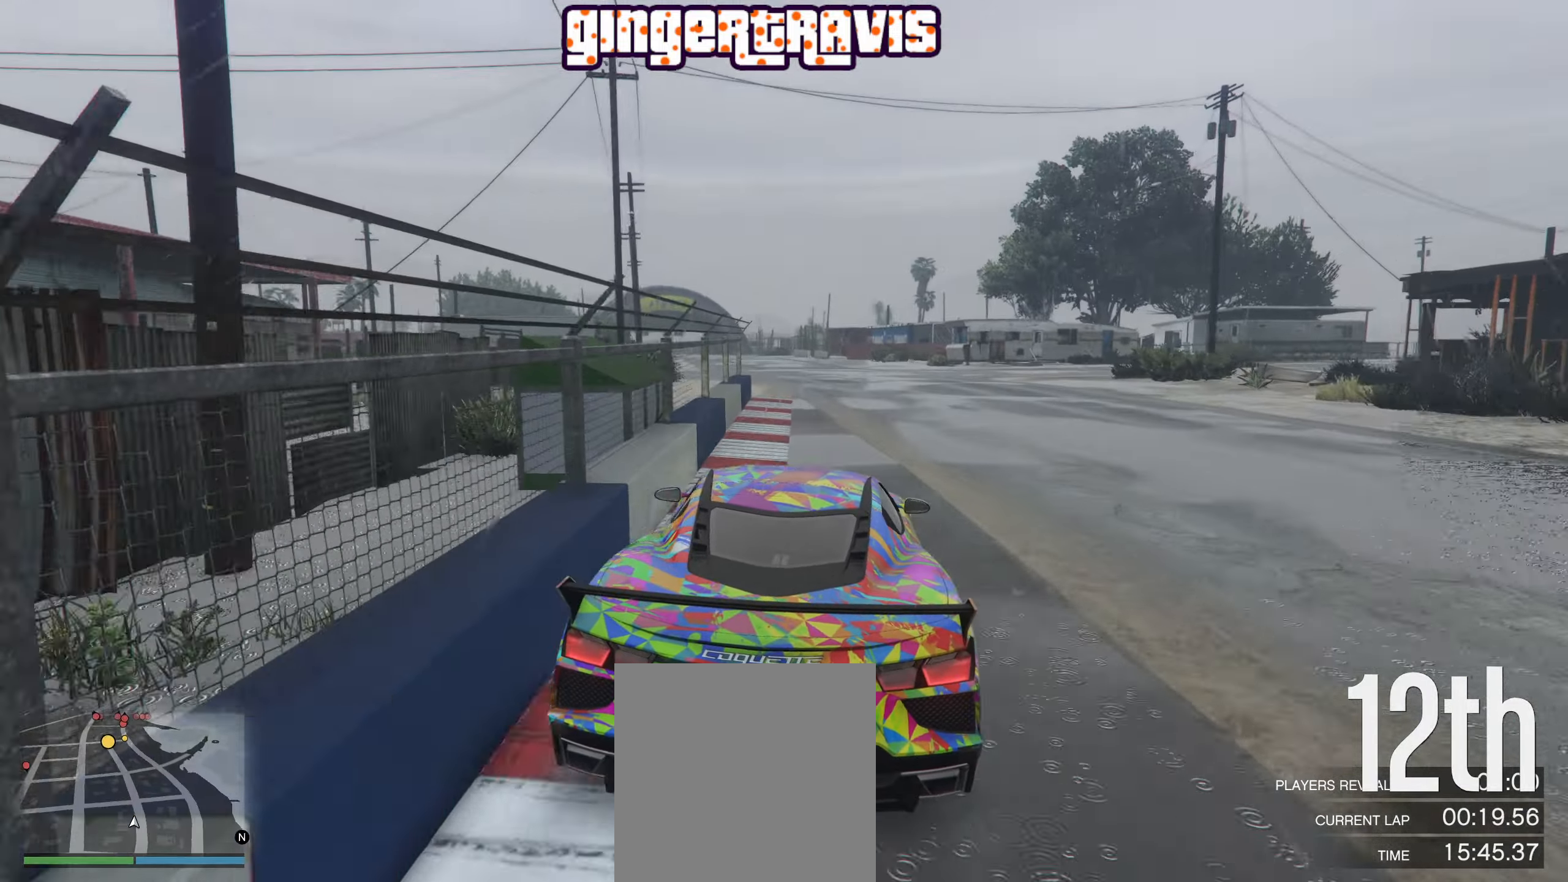
{"buttons": ["R2"], "left_stick": "left", "right_stick": "center", "events": [[500, "left_stick", "left"]]}
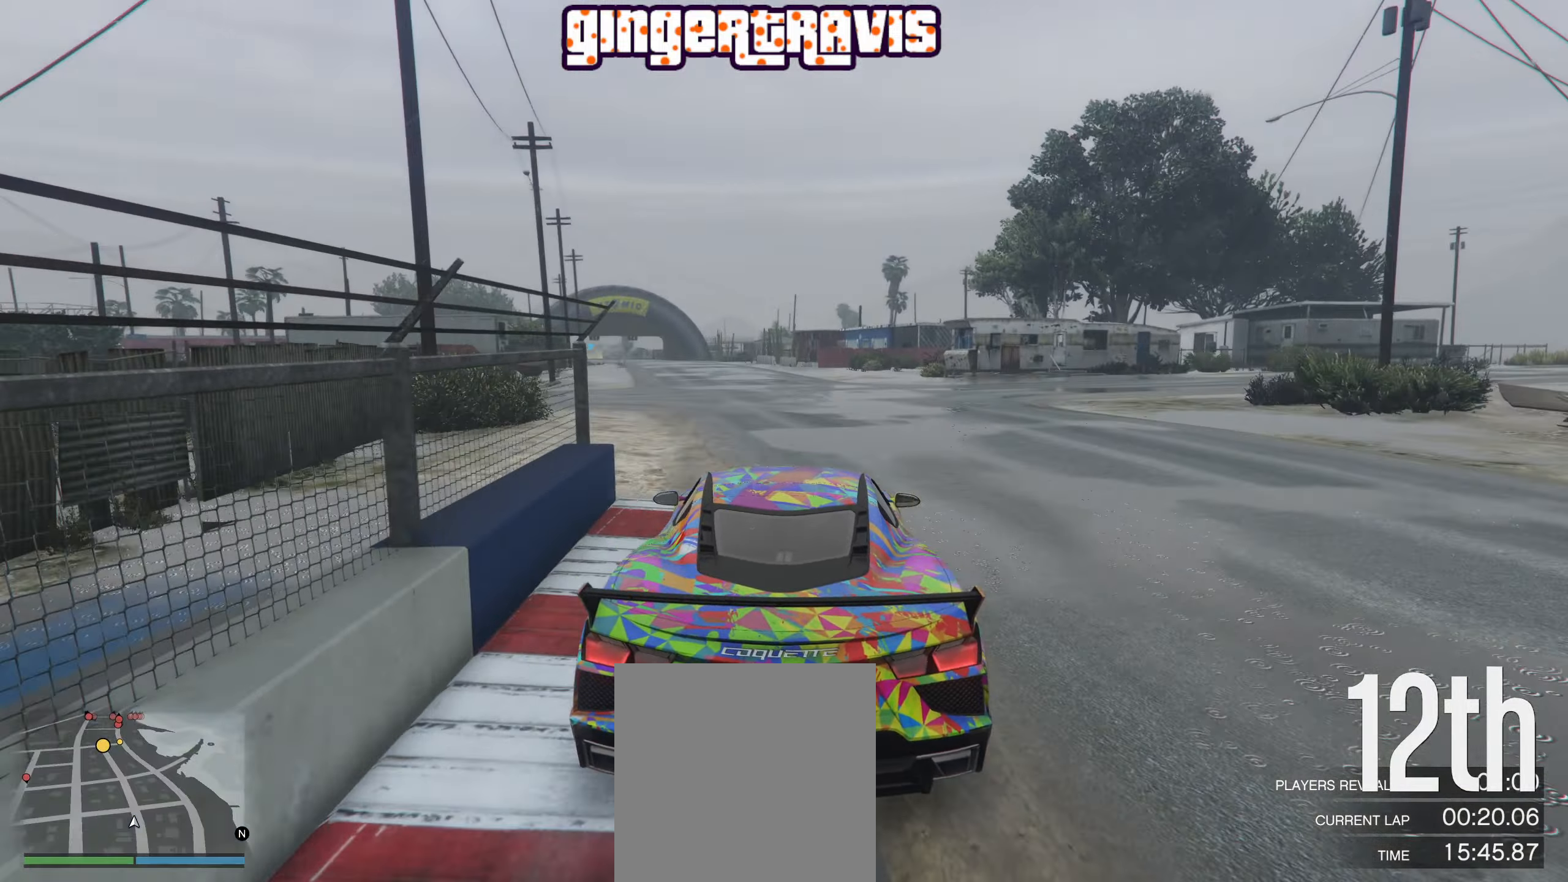
{"buttons": ["R2"], "left_stick": "left", "right_stick": "center", "events": [[167, "left_stick", "center"], [467, "left_stick", "left"]]}
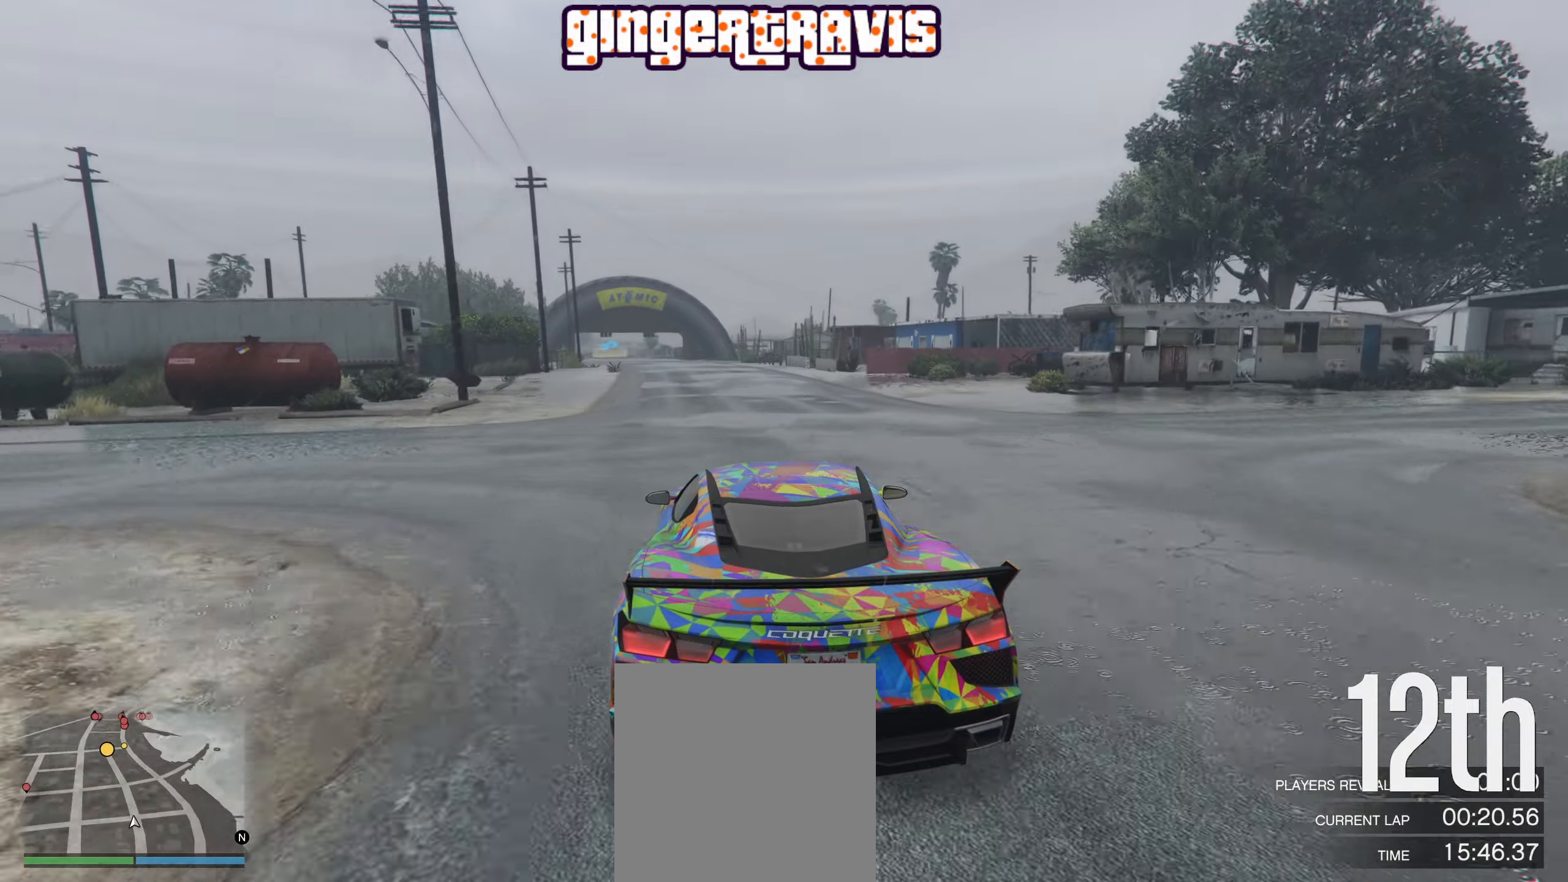
{"buttons": ["R2"], "left_stick": "center", "right_stick": "center", "events": [[117, "left_stick", "center"], [300, "left_stick", "left"], [450, "left_stick", "center"]]}
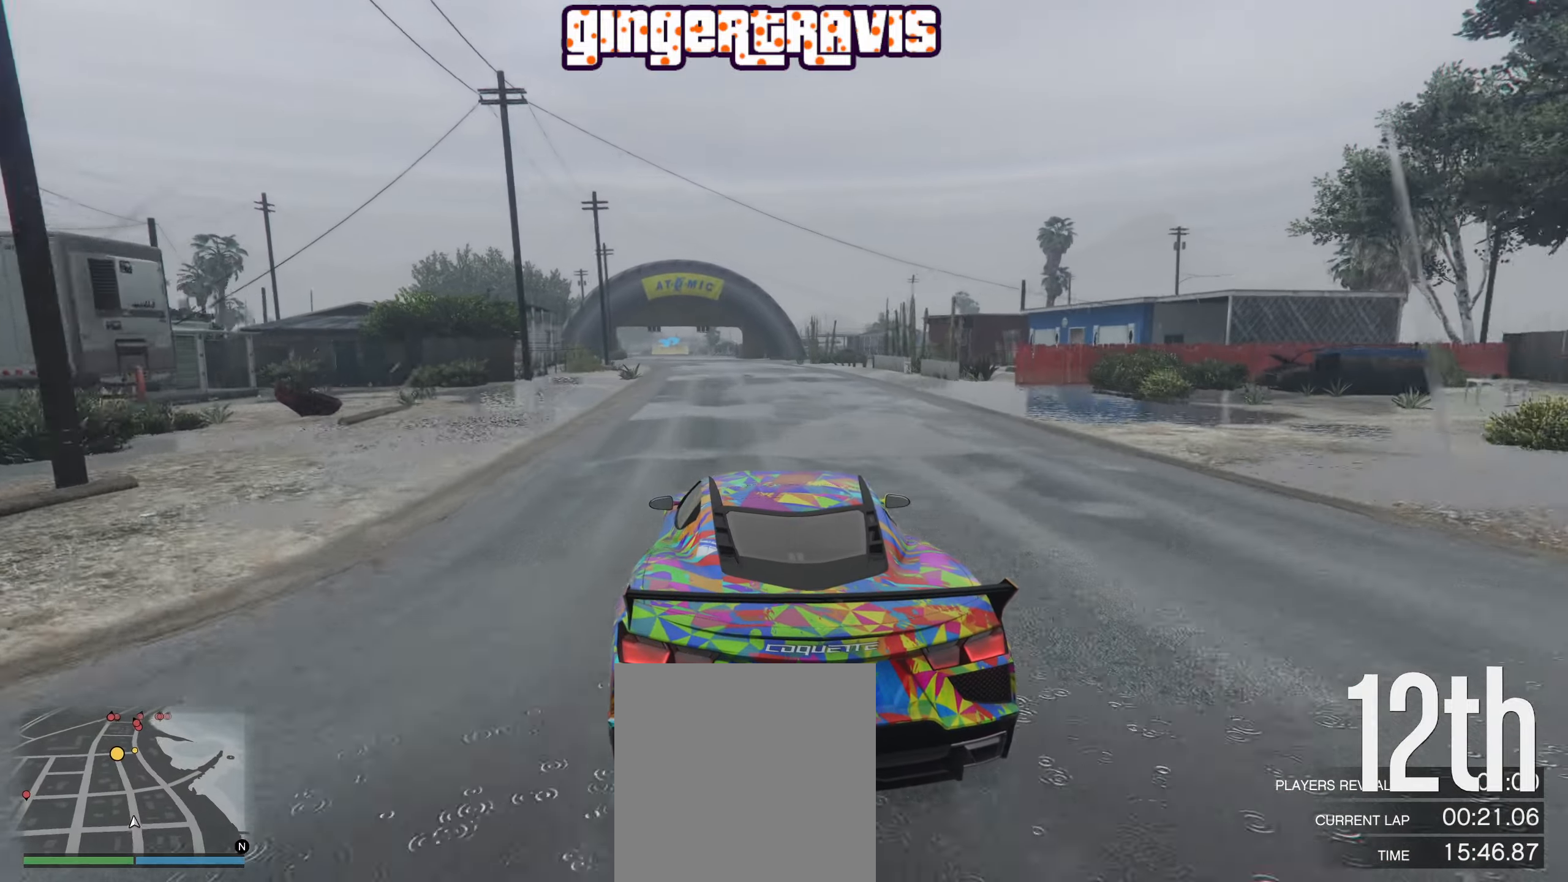
{"buttons": ["R2"], "left_stick": "center", "right_stick": "center", "events": []}
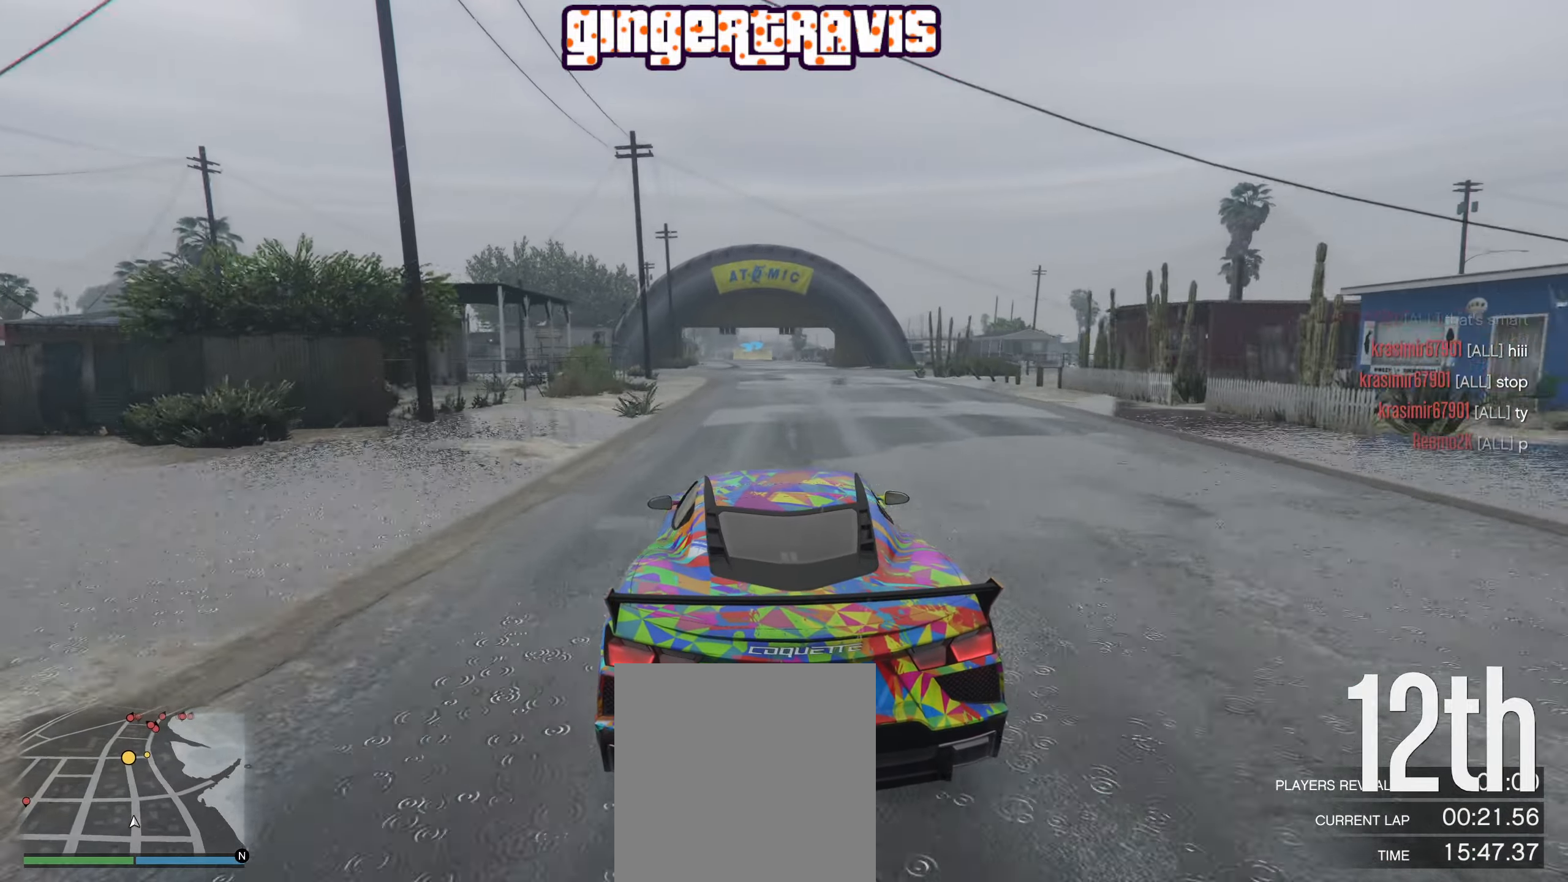
{"buttons": ["R2"], "left_stick": "center", "right_stick": "center", "events": []}
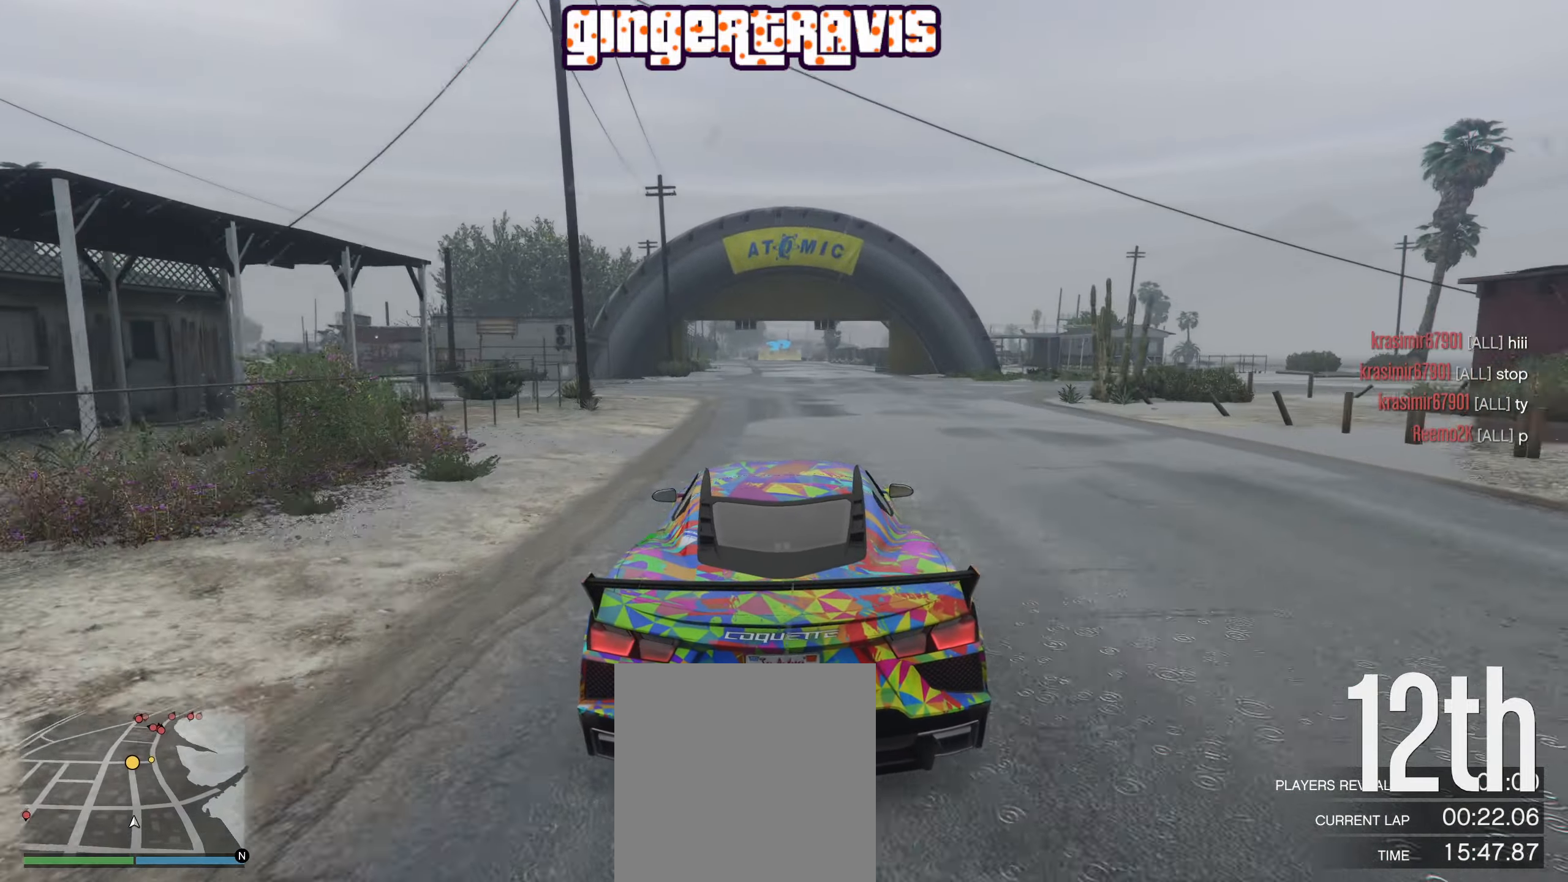
{"buttons": ["R2"], "left_stick": "center", "right_stick": "center", "events": []}
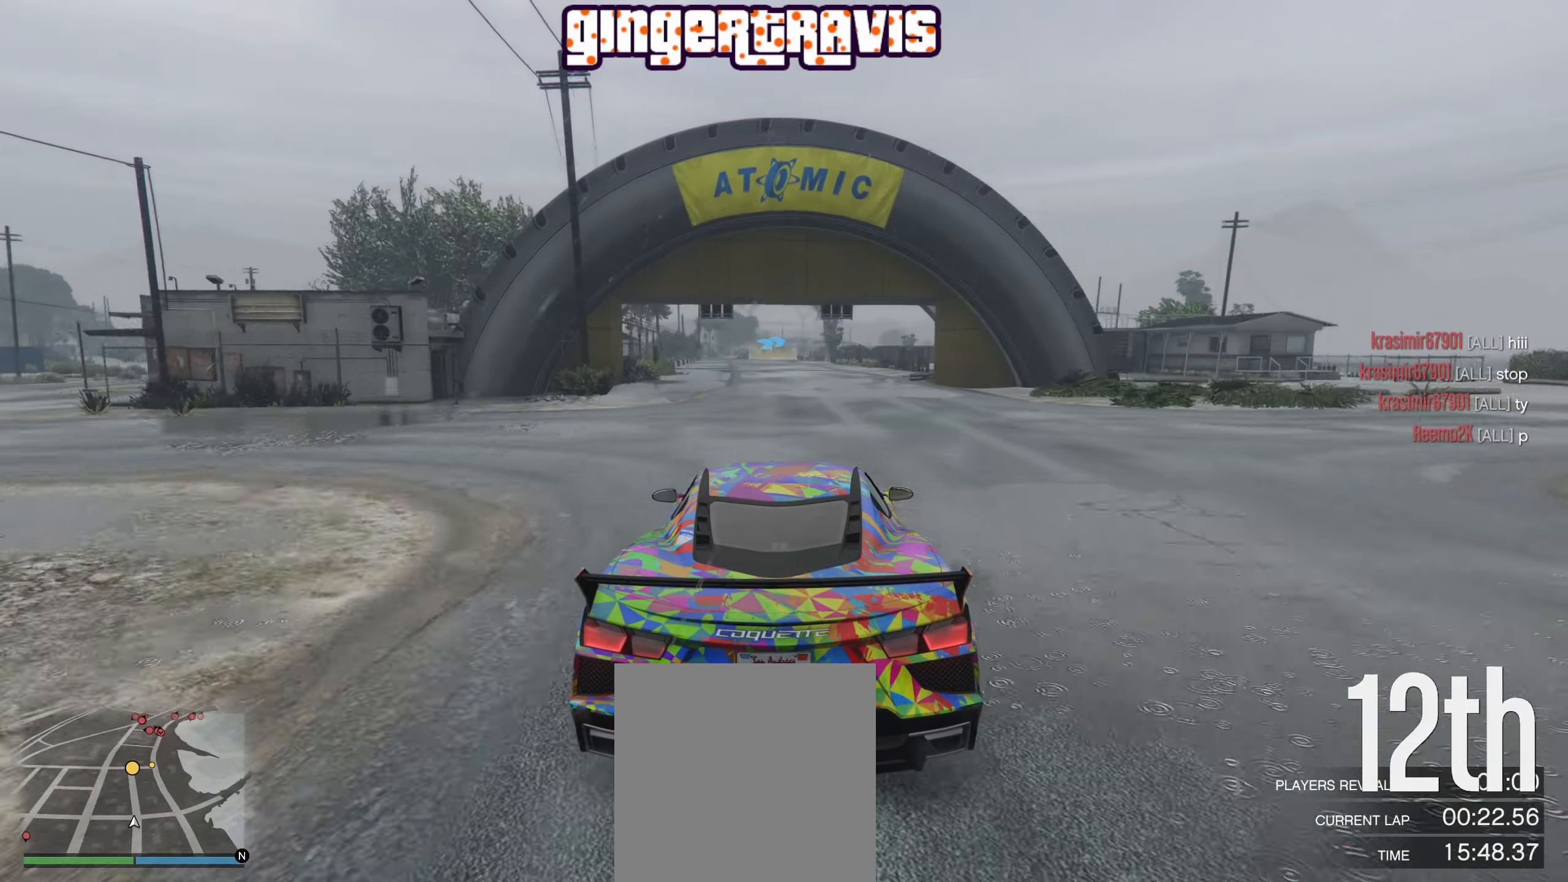
{"buttons": ["R2"], "left_stick": "center", "right_stick": "center", "events": [[84, "left_stick", "left"], [200, "left_stick", "center"]]}
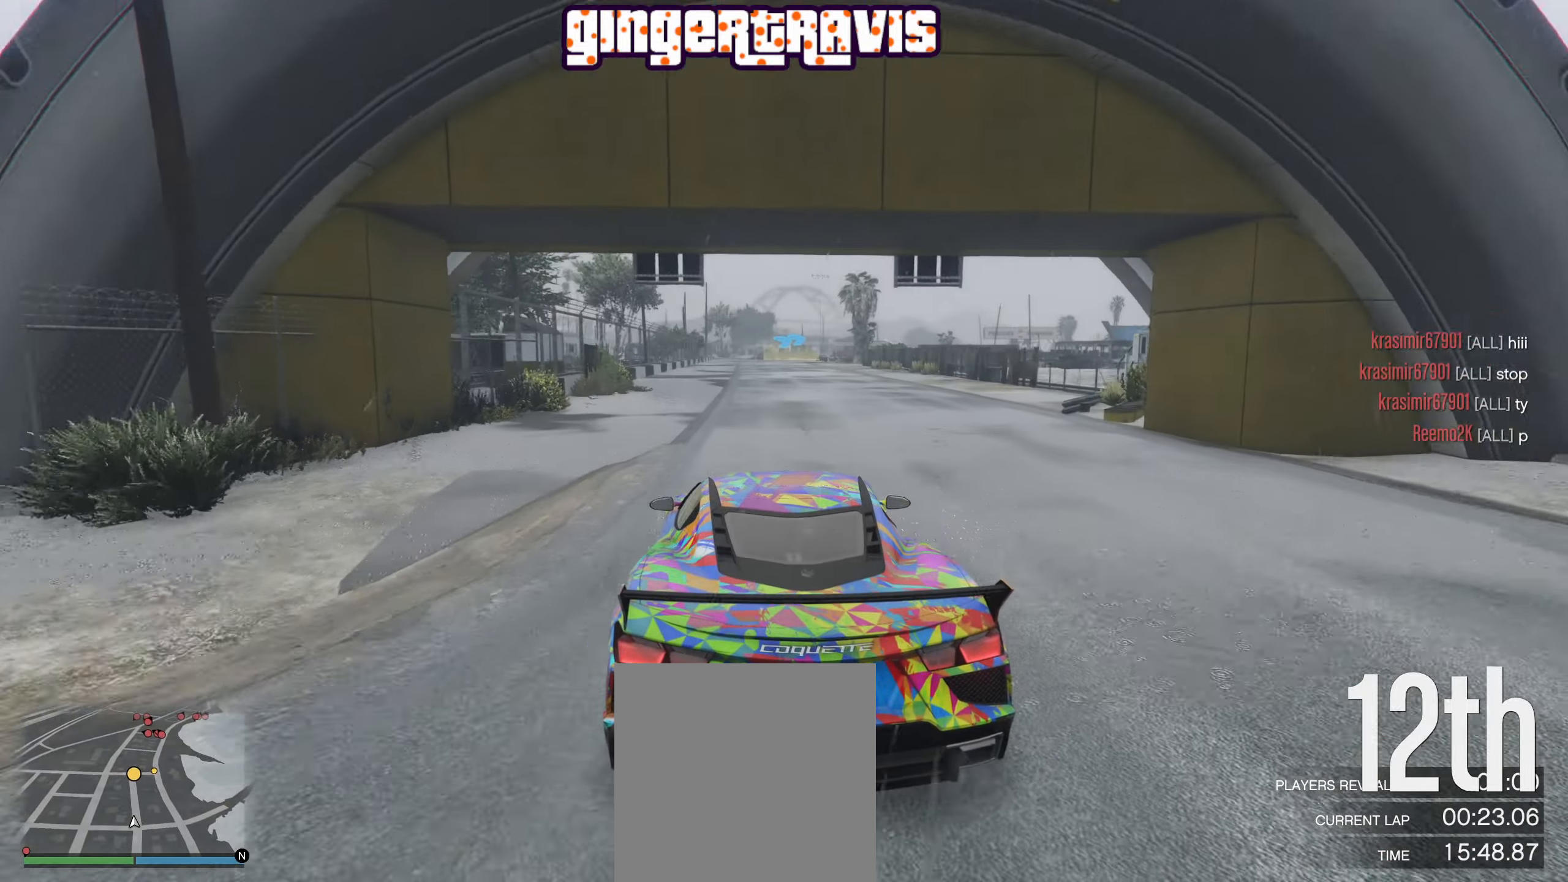
{"buttons": ["R2"], "left_stick": "center", "right_stick": "center", "events": [[100, "left_stick", "right"], [167, "left_stick", "center"], [250, "left_stick", "left"], [467, "left_stick", "center"]]}
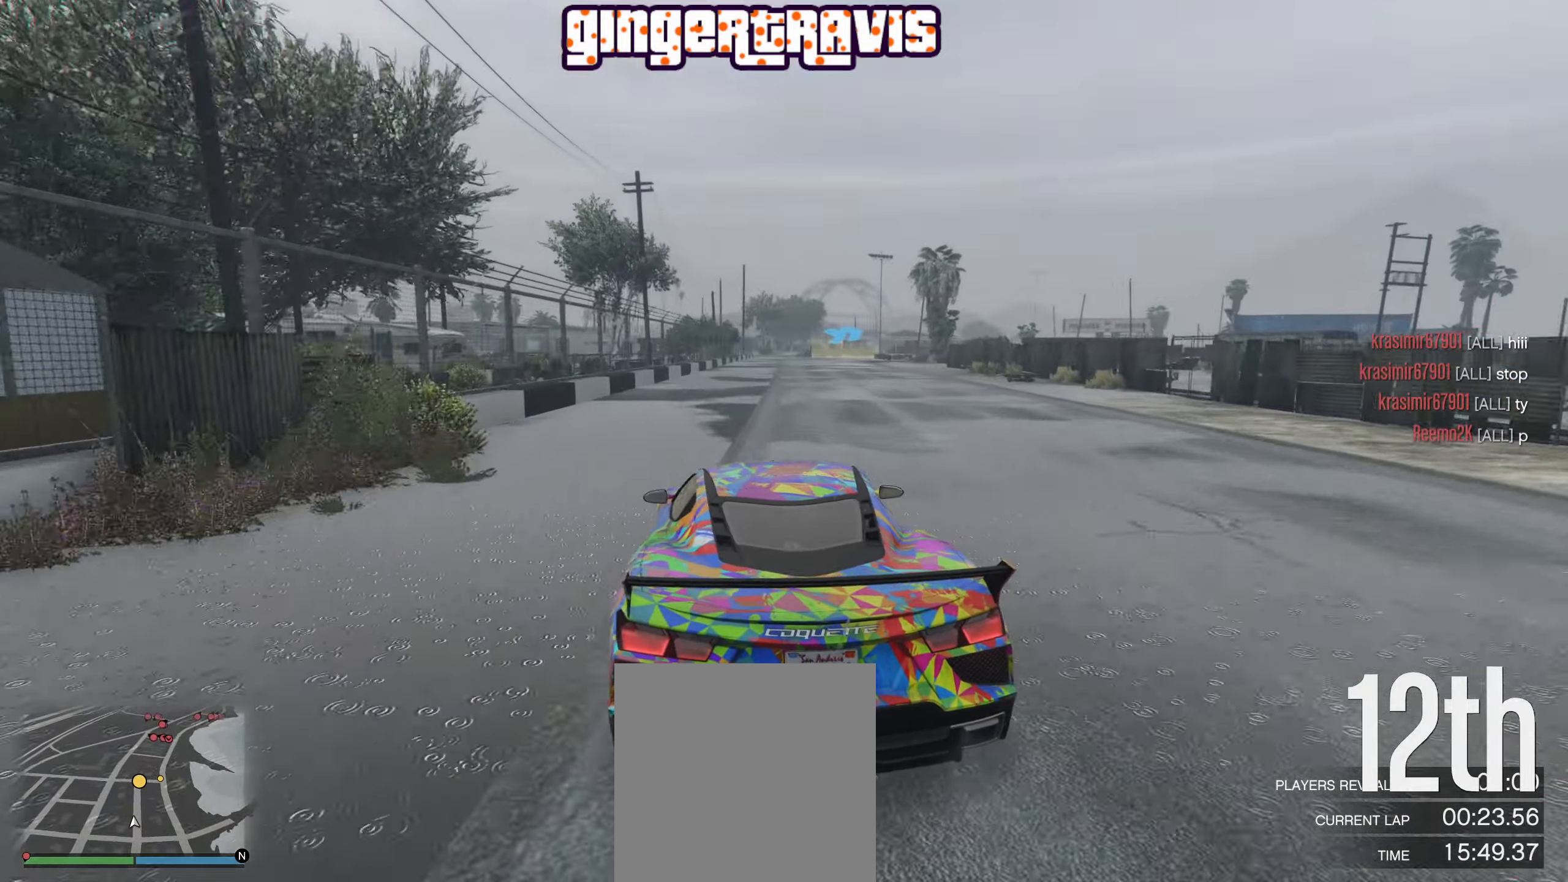
{"buttons": ["R2"], "left_stick": "center", "right_stick": "center", "events": [[250, "left_stick", "right"], [417, "left_stick", "center"]]}
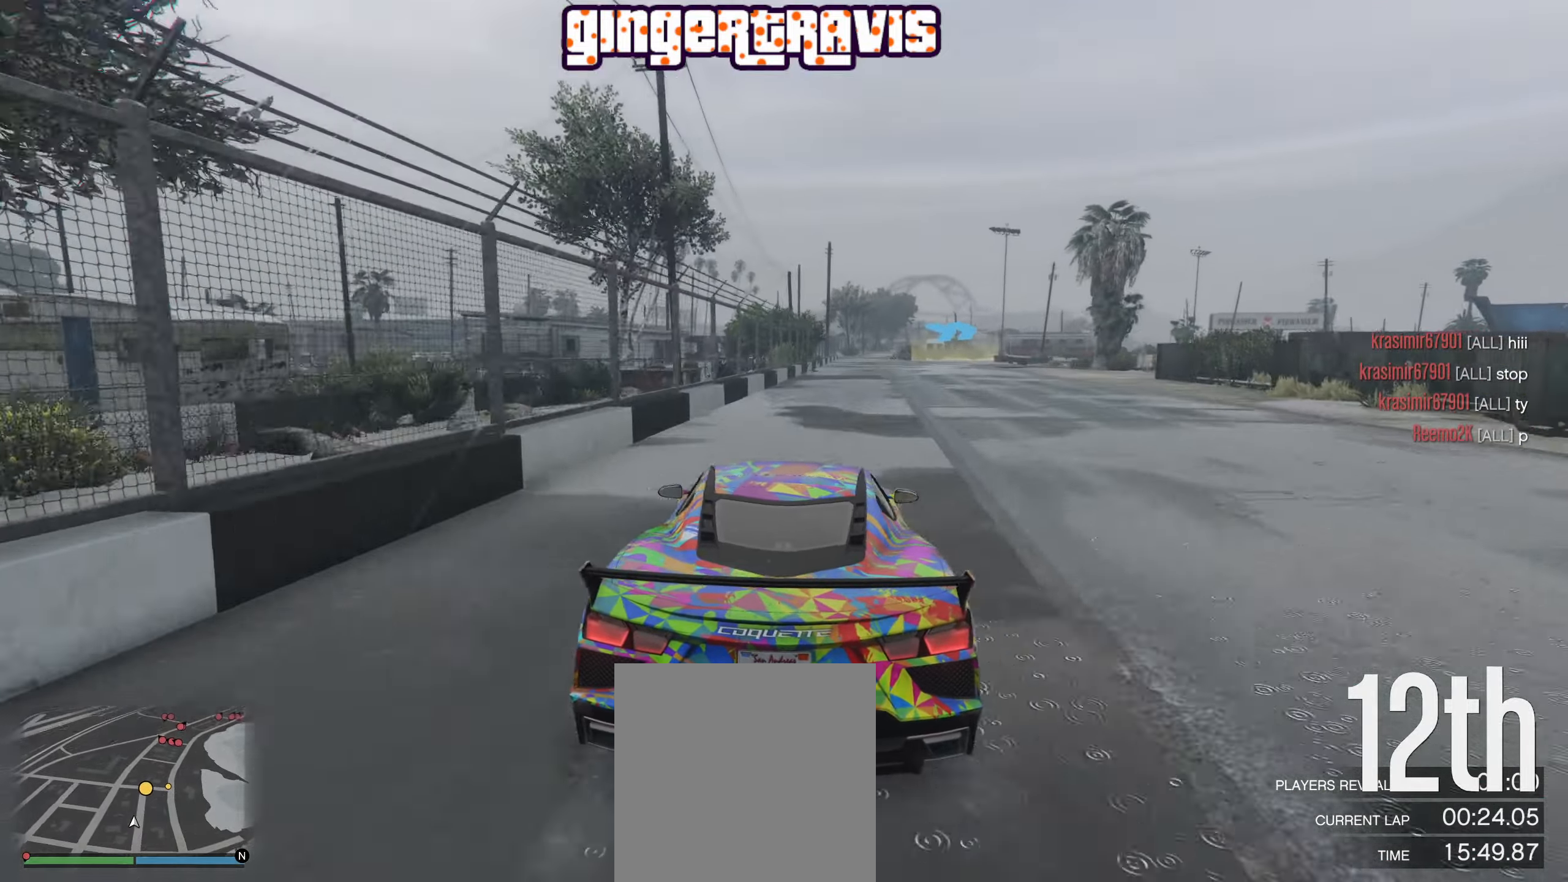
{"buttons": ["R2"], "left_stick": "center", "right_stick": "center", "events": [[267, "left_stick", "right"], [400, "left_stick", "center"]]}
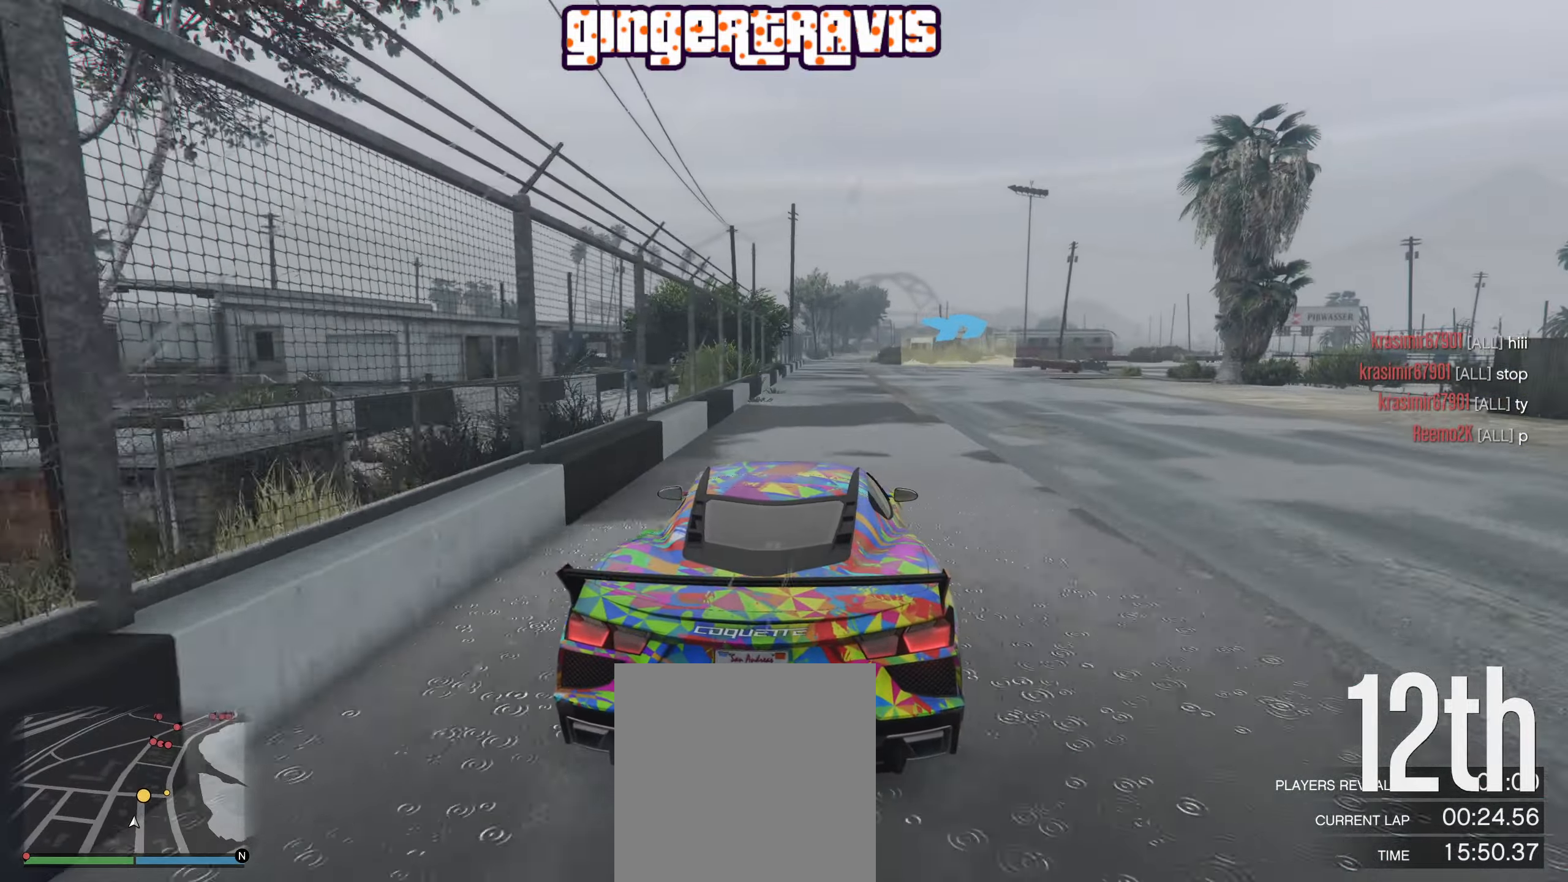
{"buttons": ["L2"], "left_stick": "center", "right_stick": "center", "events": [[134, "R2", "up"], [184, "L2", "down"]]}
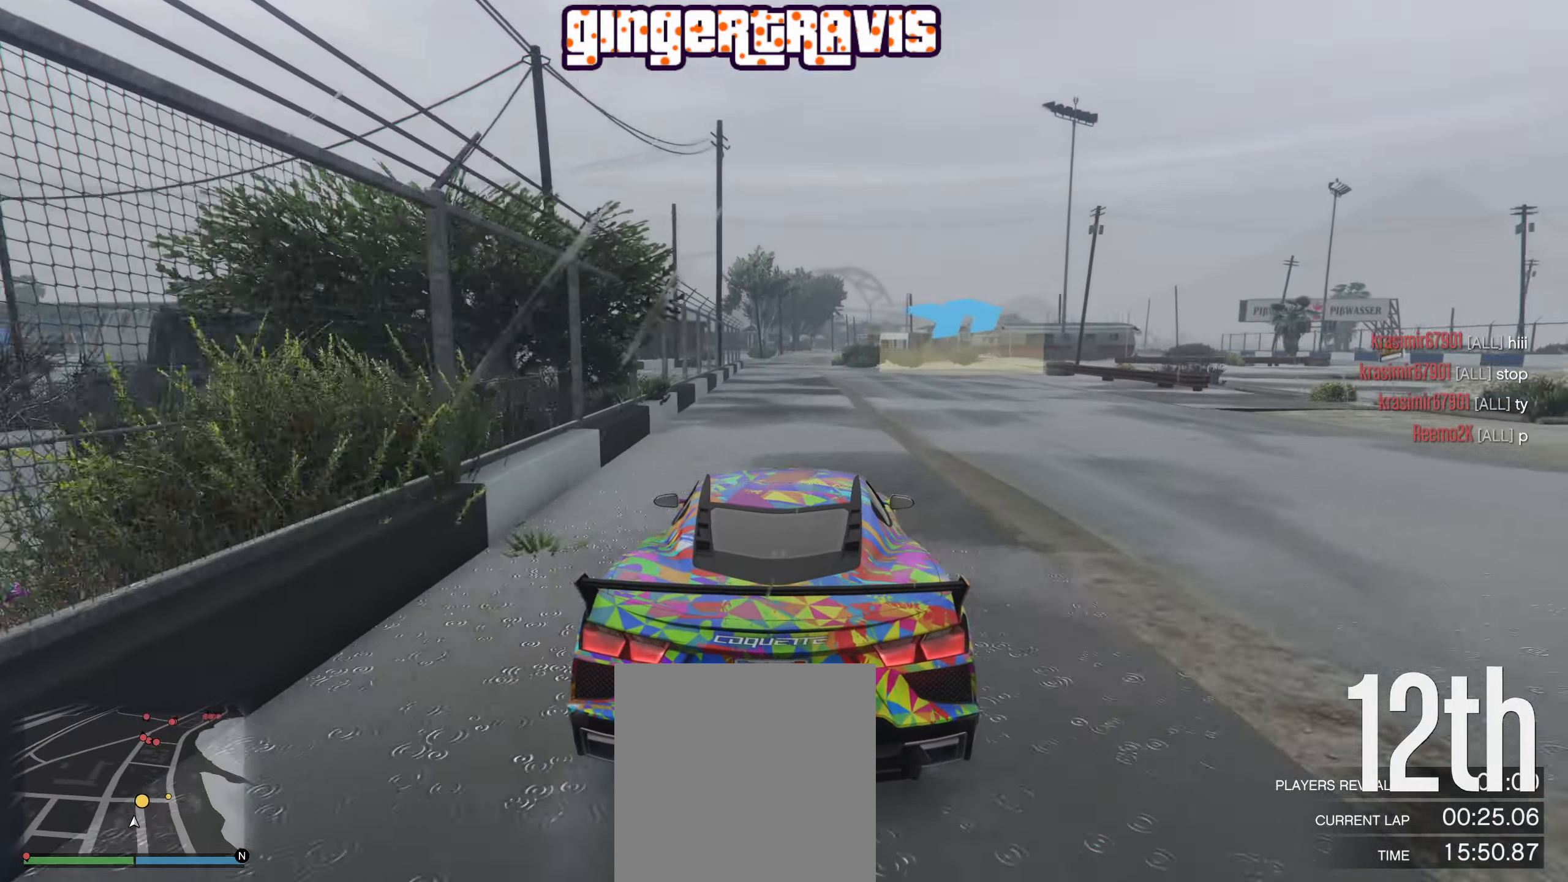
{"buttons": ["L2"], "left_stick": "down-right", "right_stick": "center", "events": [[150, "left_stick", "right"], [200, "left_stick", "down-right"]]}
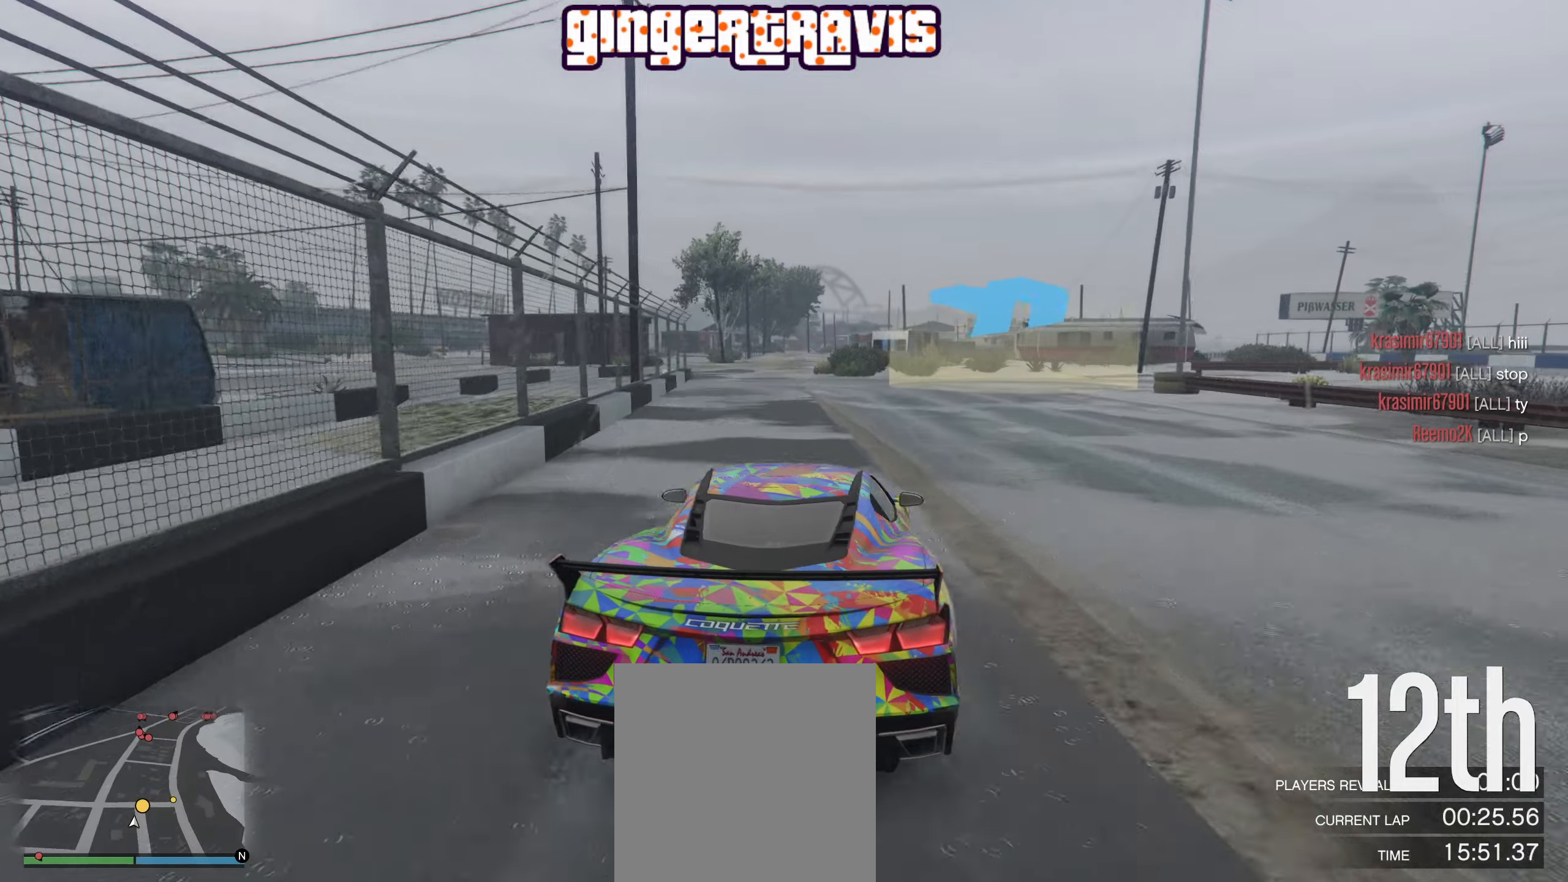
{"buttons": [], "left_stick": "down-right", "right_stick": "center", "events": [[133, "L2", "up"]]}
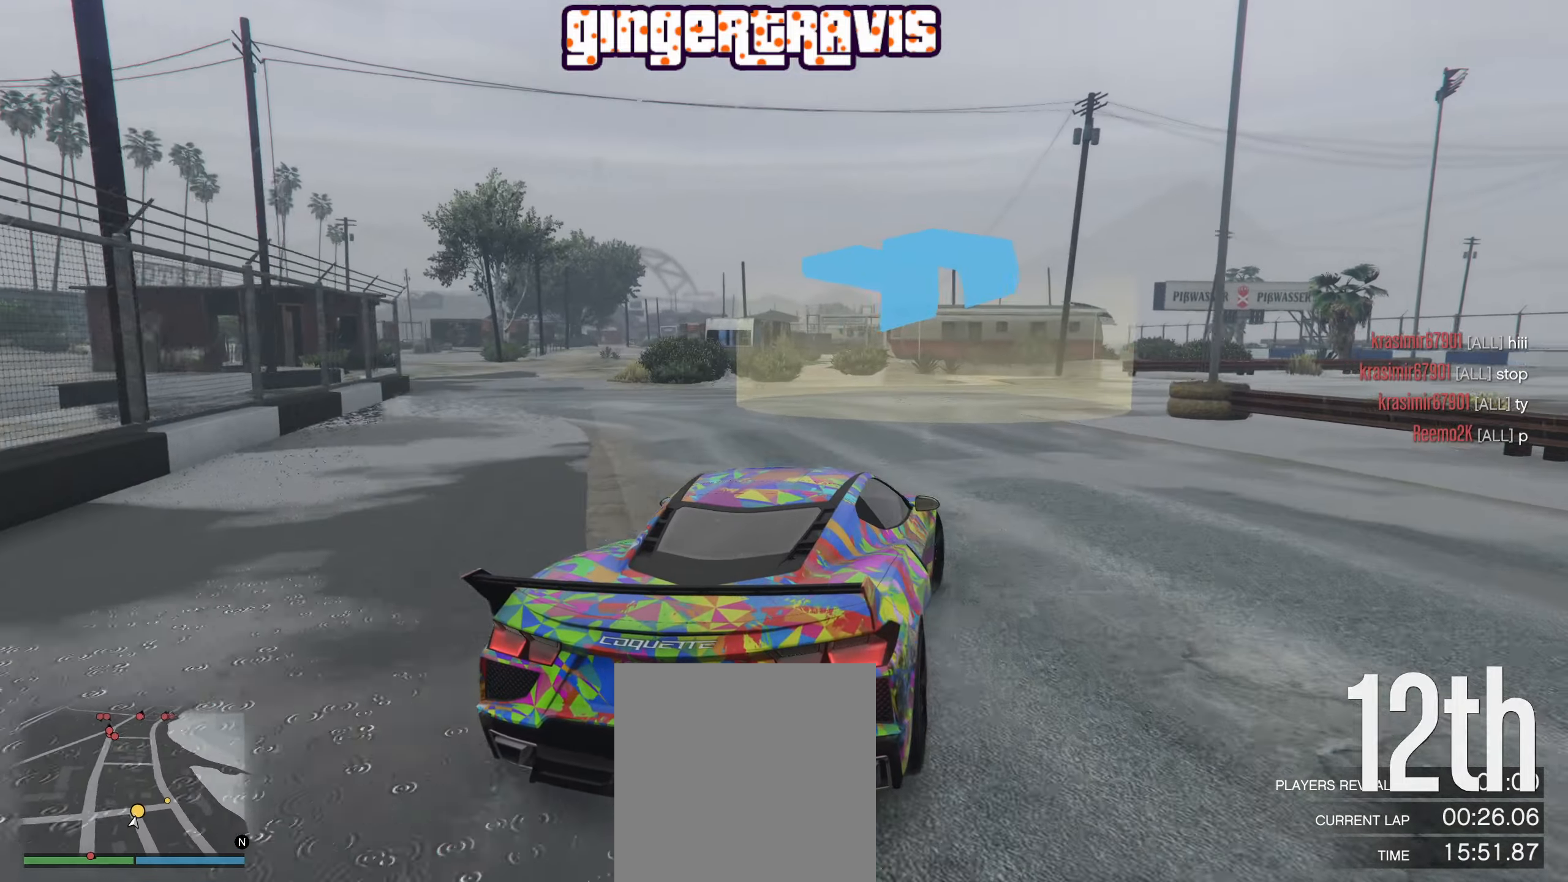
{"buttons": ["R2"], "left_stick": "down-right", "right_stick": "center", "events": [[66, "R2", "down"], [150, "left_stick", "center"], [216, "left_stick", "down-right"]]}